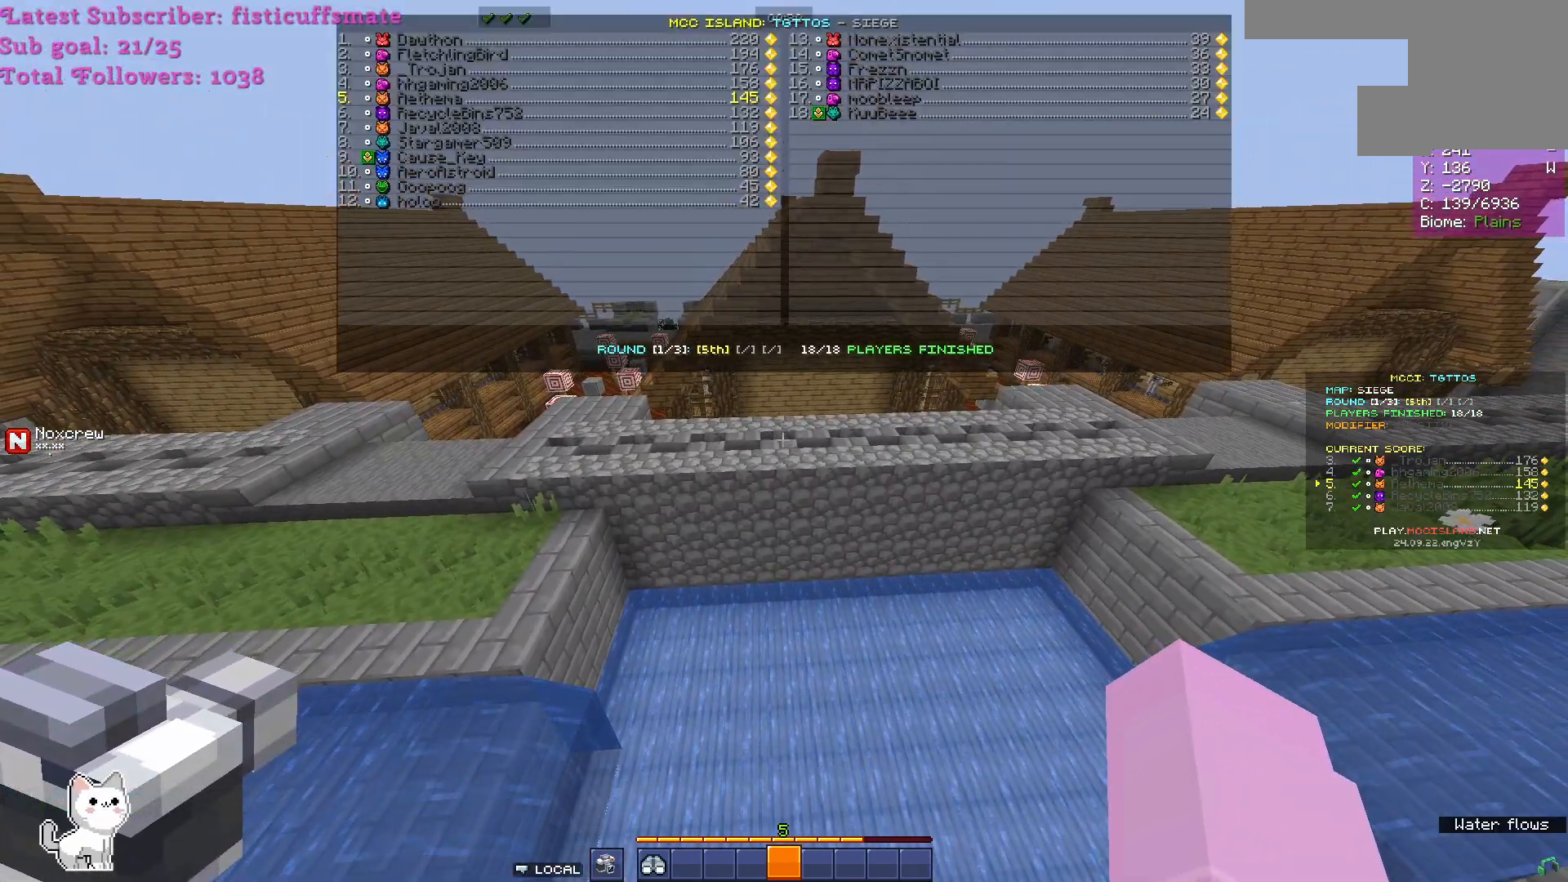
Gameplay with keyboard and mouse; each line is a JSON object with the keys and mouse buttons held at the frame after it. "events" lists presses ("down") and releases ("up") of "a", "d", "s", "w", "mouse_left" and "mouse_right" between this image and that frame as [ms after this image, input, new state], when the widget could be followed in between. "mouse_left", "mouse_right" = the "left", "right" buttons of the "mouse" list. No other keys are recorded. Fast repeated clicks can show as one long hold. Mouse movement is not recorded.
{"keys": [], "mouse": ["left"], "events": [[467, "mouse_left", "down"]]}
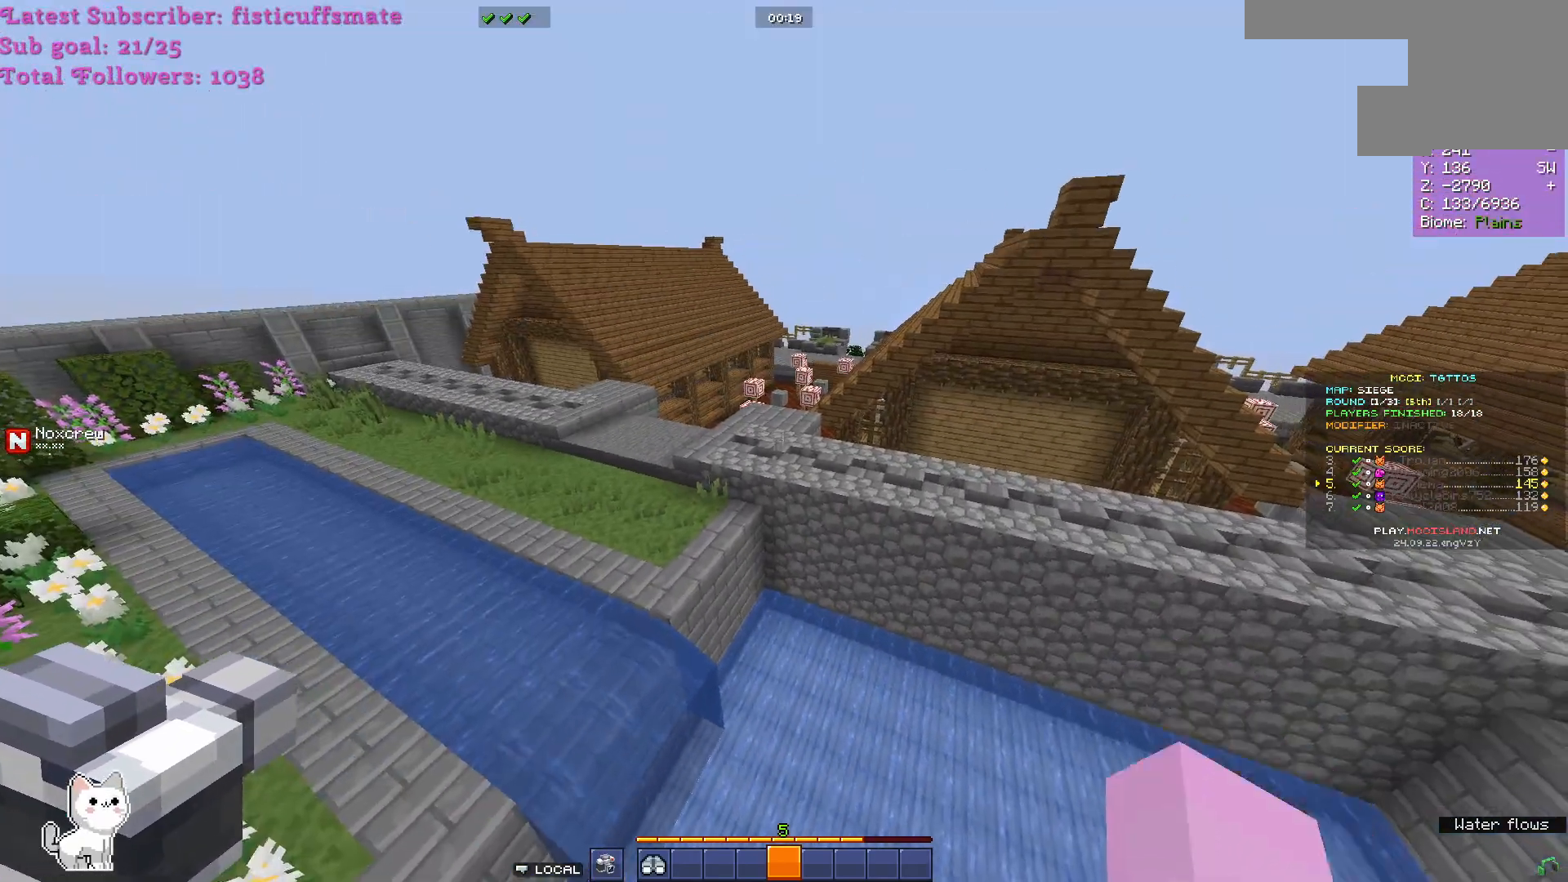
{"keys": ["w"], "mouse": ["right"], "events": [[33, "w", "down"], [167, "mouse_right", "down"], [367, "mouse_left", "up"]]}
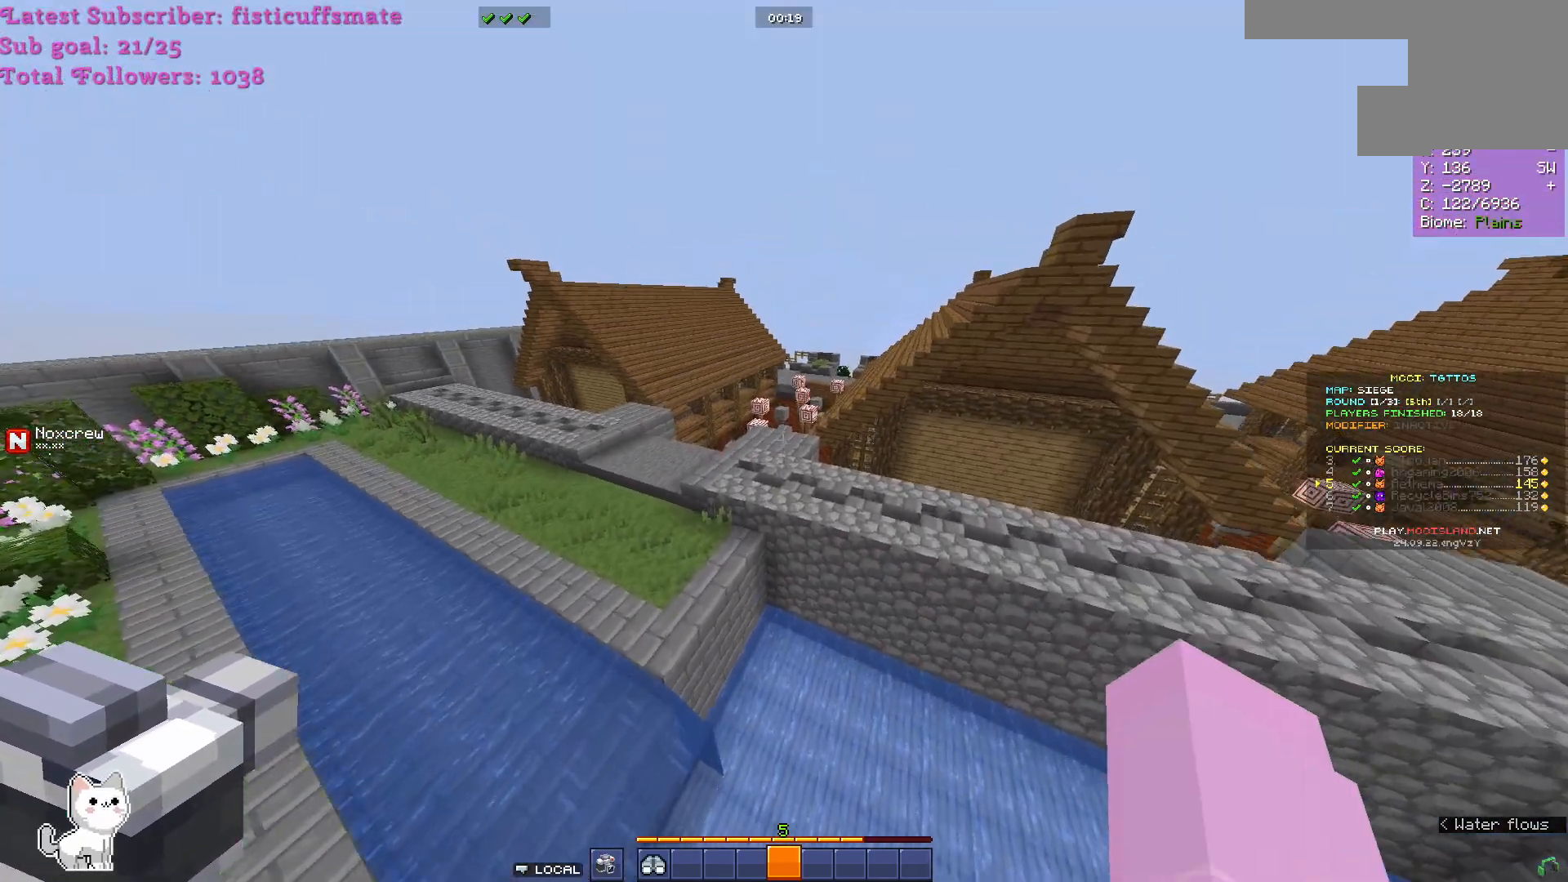
{"keys": ["w"], "mouse": ["left", "right"], "events": [[300, "mouse_left", "down"], [400, "mouse_left", "up"], [500, "mouse_left", "down"]]}
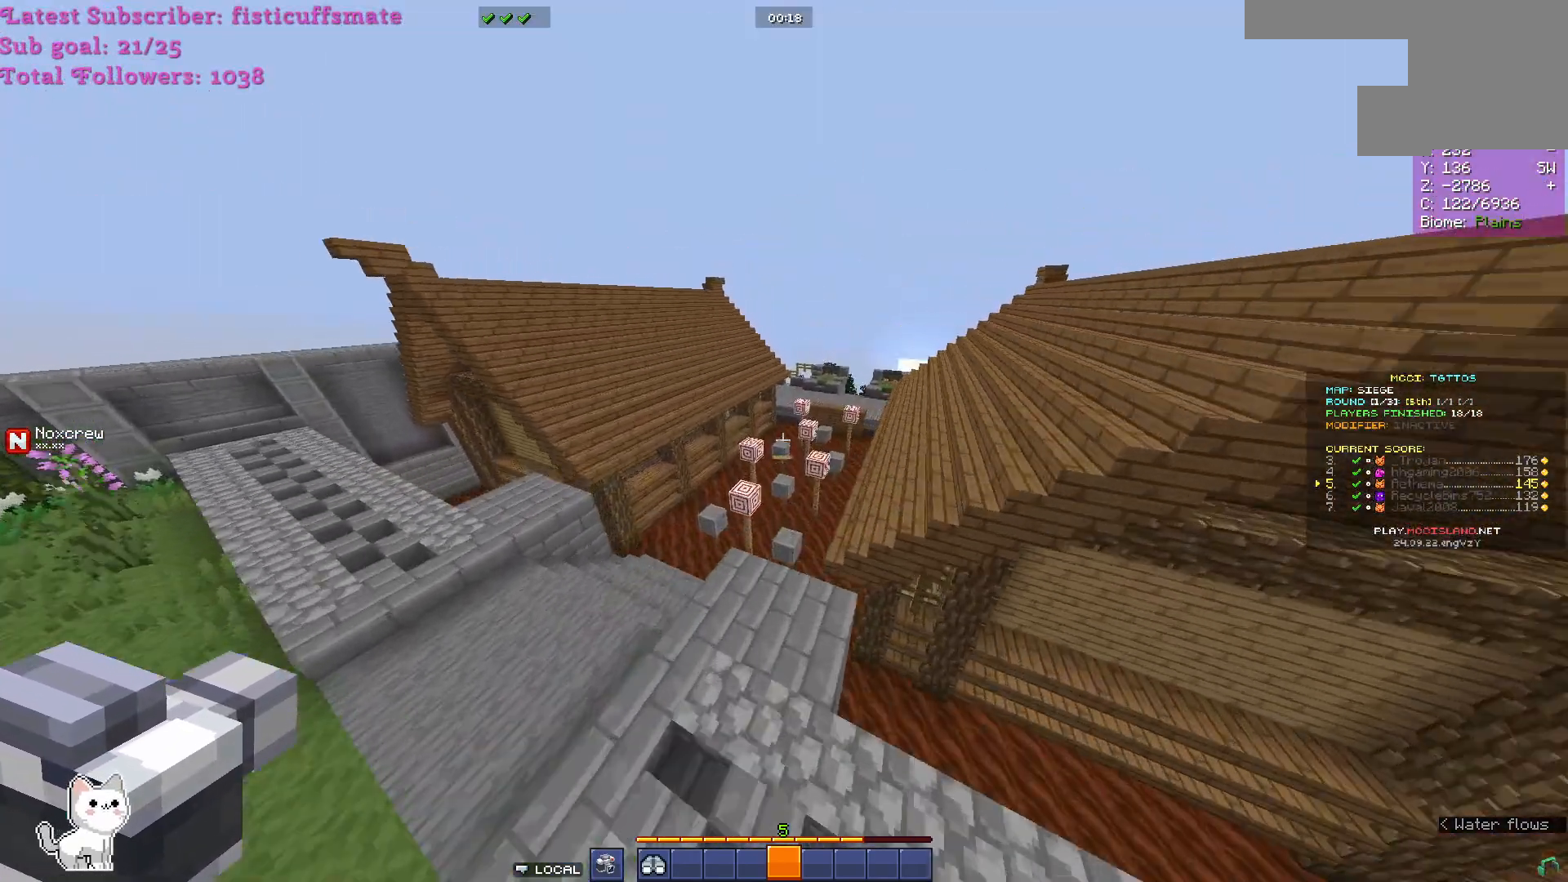
{"keys": ["w"], "mouse": ["left", "right"], "events": [[133, "mouse_left", "up"], [233, "mouse_left", "down"], [367, "mouse_left", "up"], [467, "mouse_left", "down"]]}
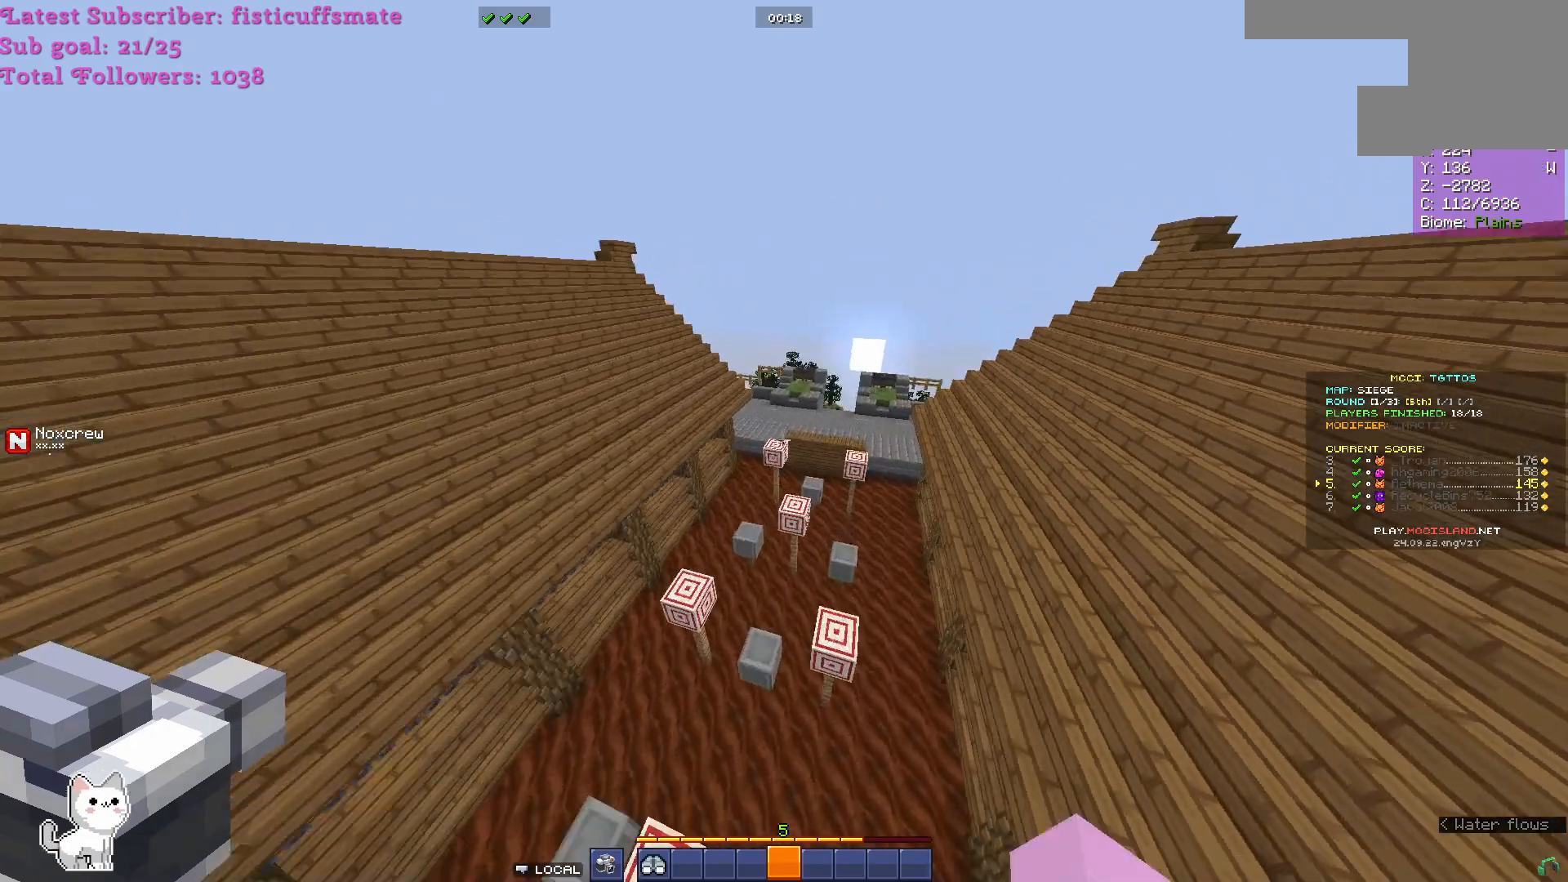
{"keys": [], "mouse": [], "events": [[67, "mouse_right", "up"], [100, "mouse_left", "up"], [167, "w", "up"]]}
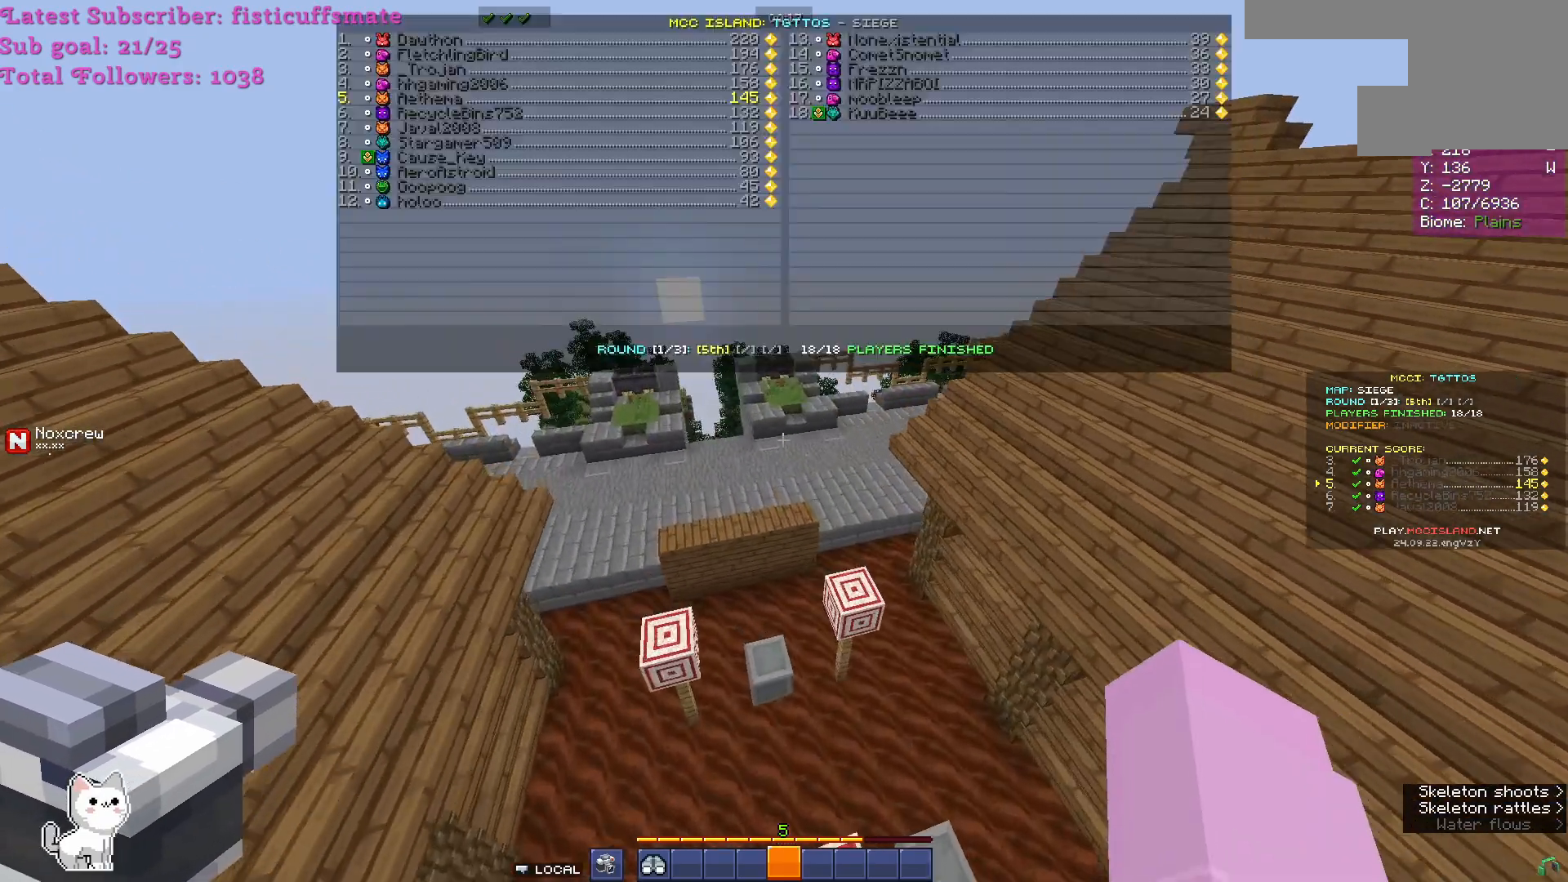
{"keys": [], "mouse": [], "events": []}
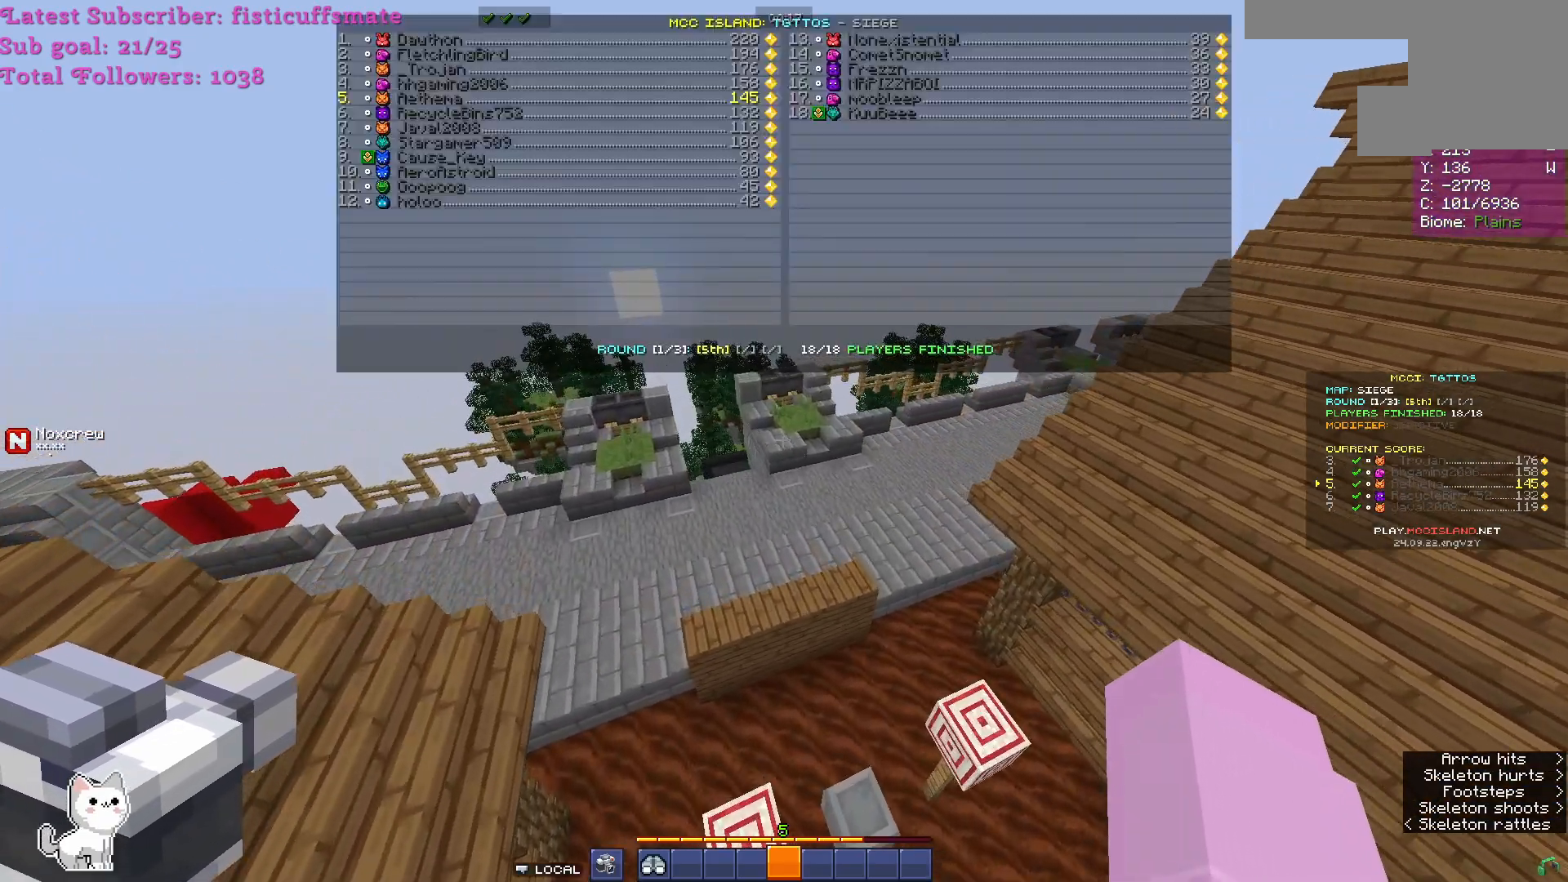
{"keys": [], "mouse": [], "events": []}
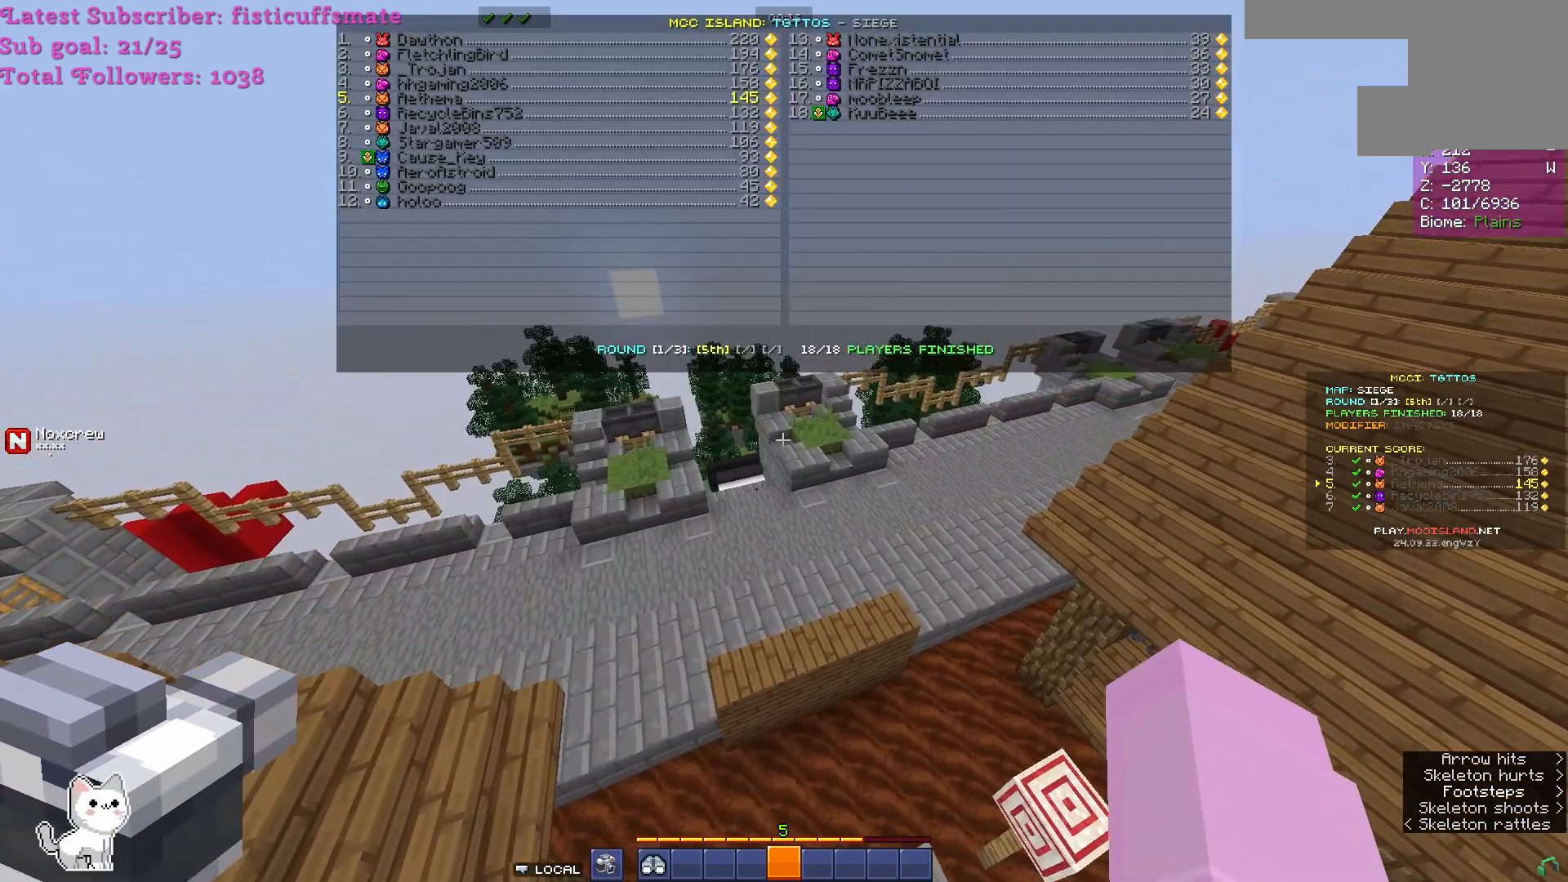
{"keys": [], "mouse": [], "events": []}
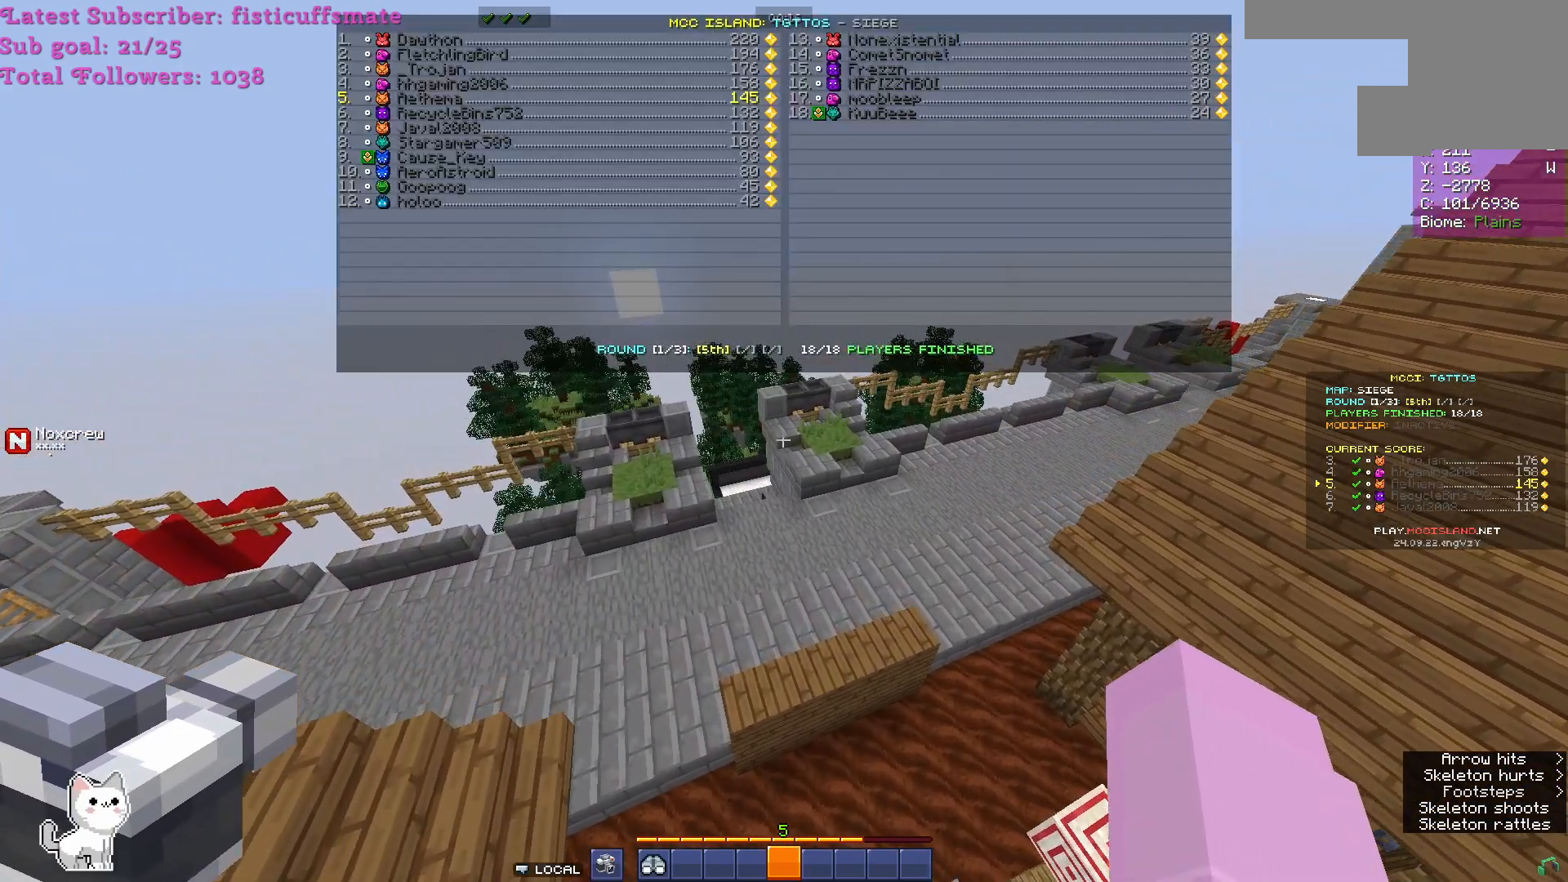
{"keys": [], "mouse": [], "events": []}
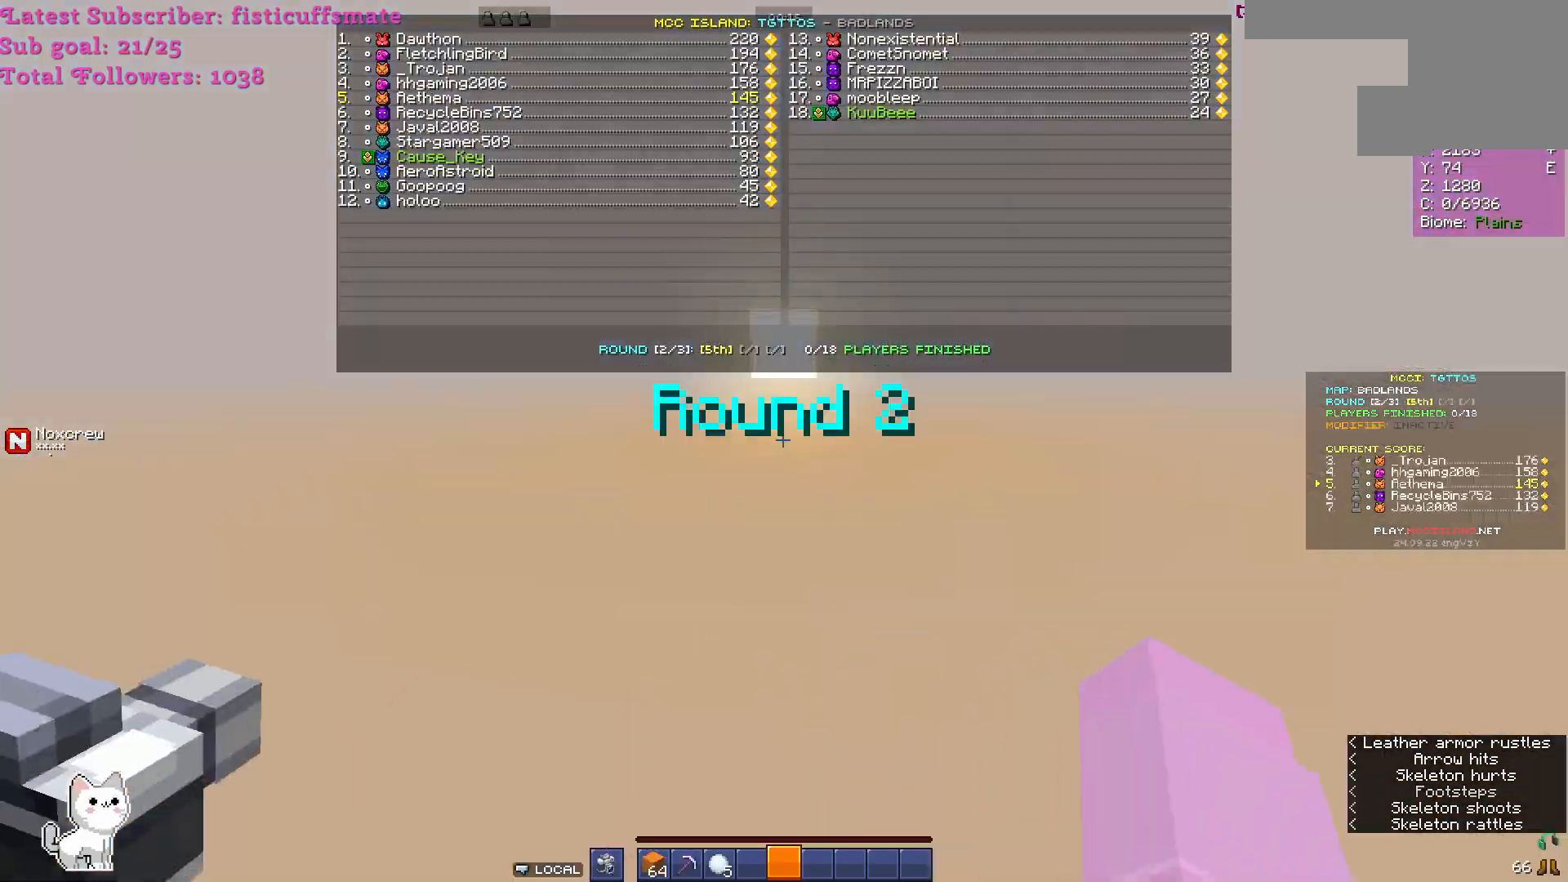
{"keys": [], "mouse": [], "events": []}
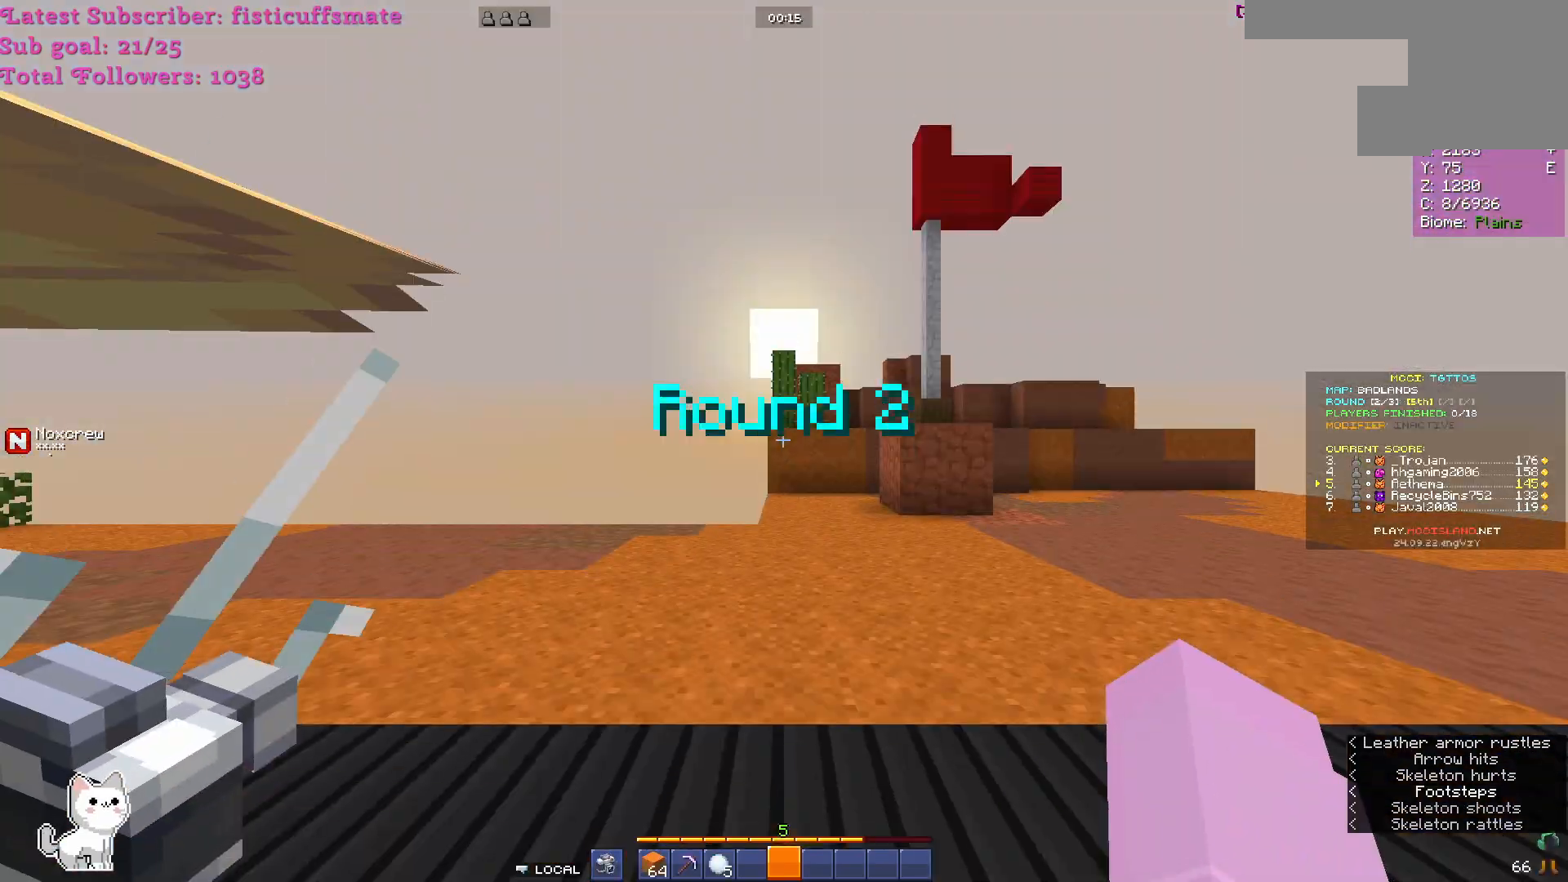
{"keys": [], "mouse": [], "events": []}
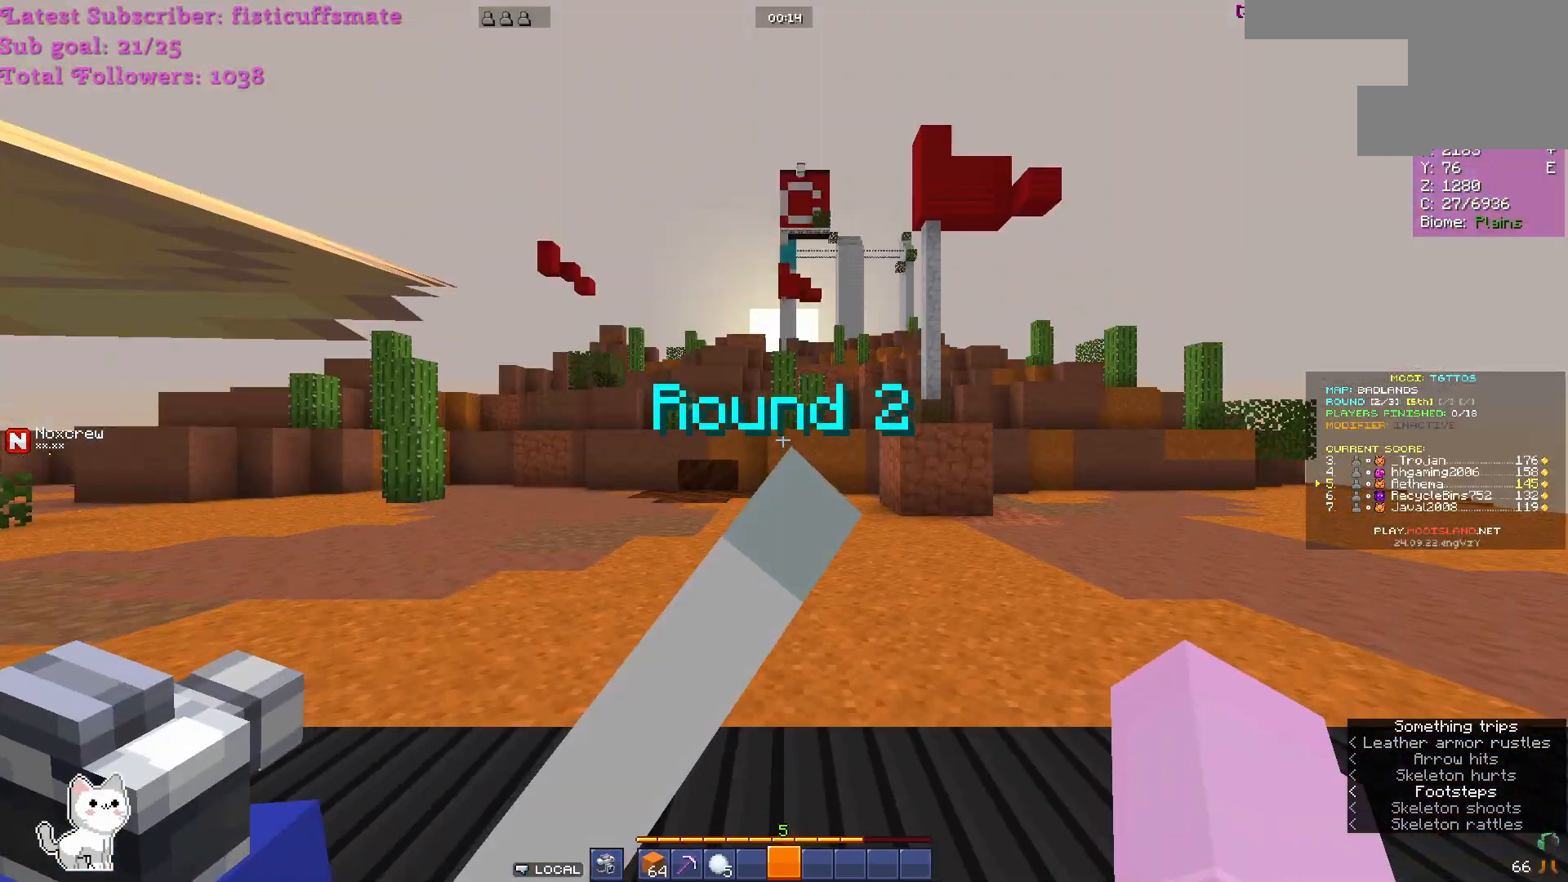
{"keys": ["d"], "mouse": [], "events": [[400, "d", "down"]]}
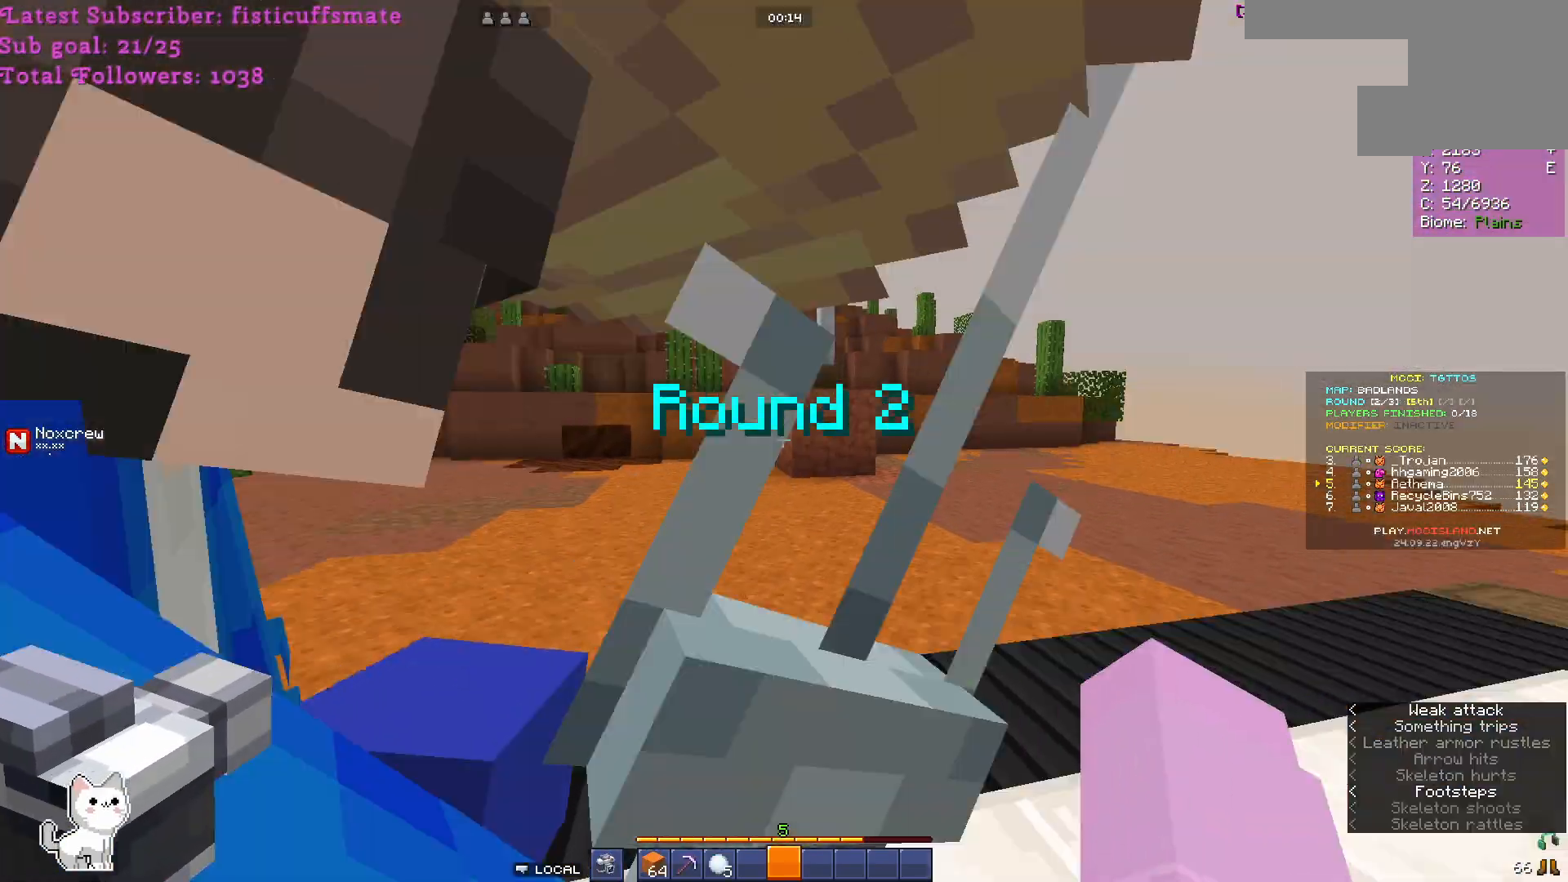
{"keys": ["w"], "mouse": [], "events": [[100, "w", "down"], [433, "d", "up"]]}
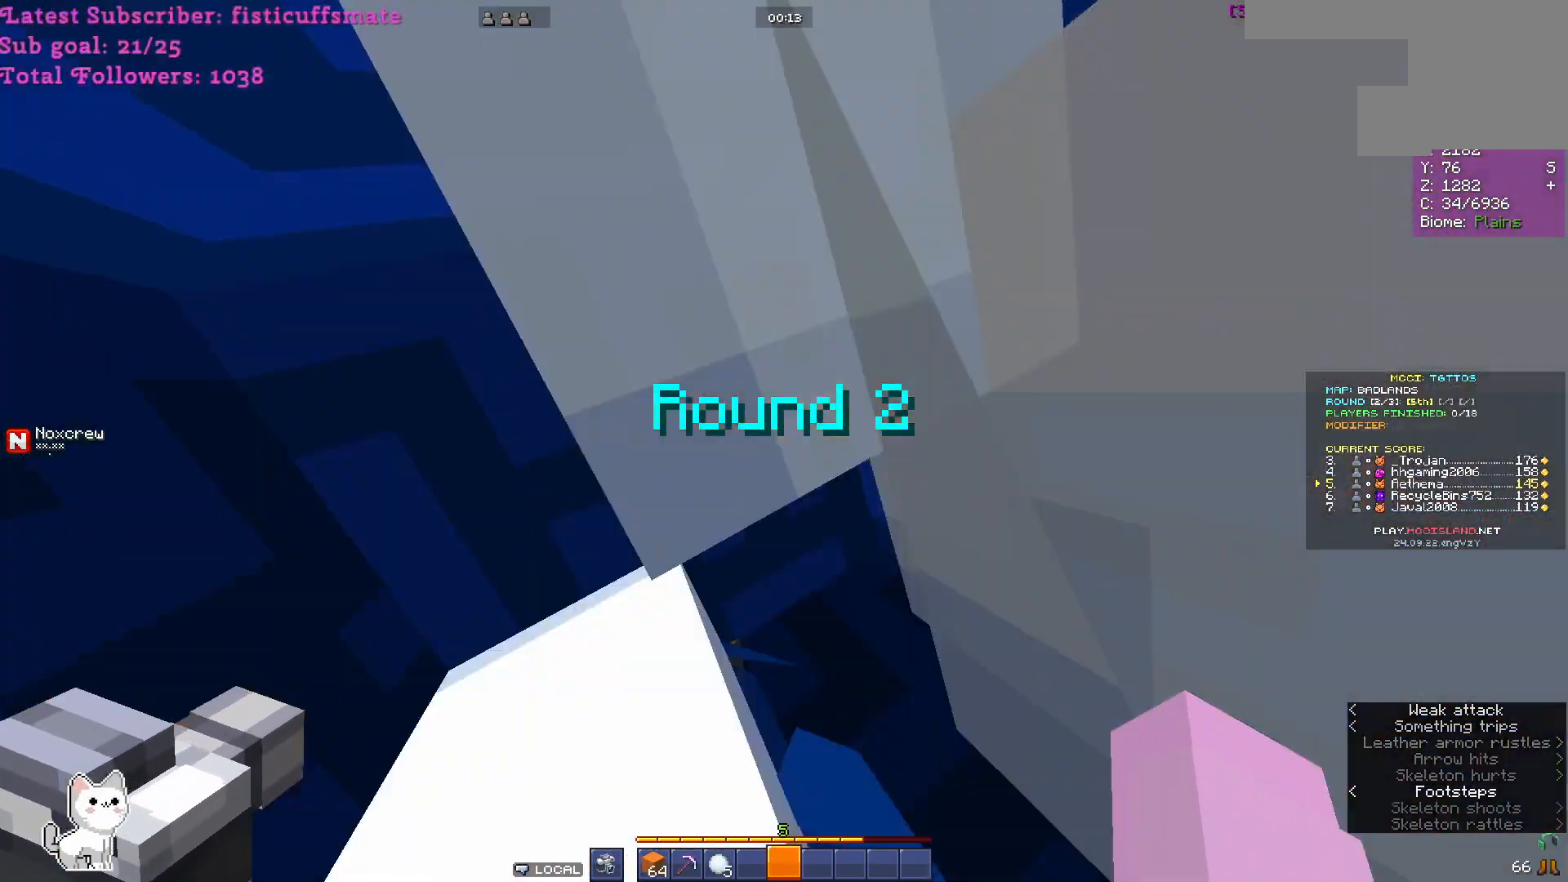
{"keys": ["w"], "mouse": [], "events": []}
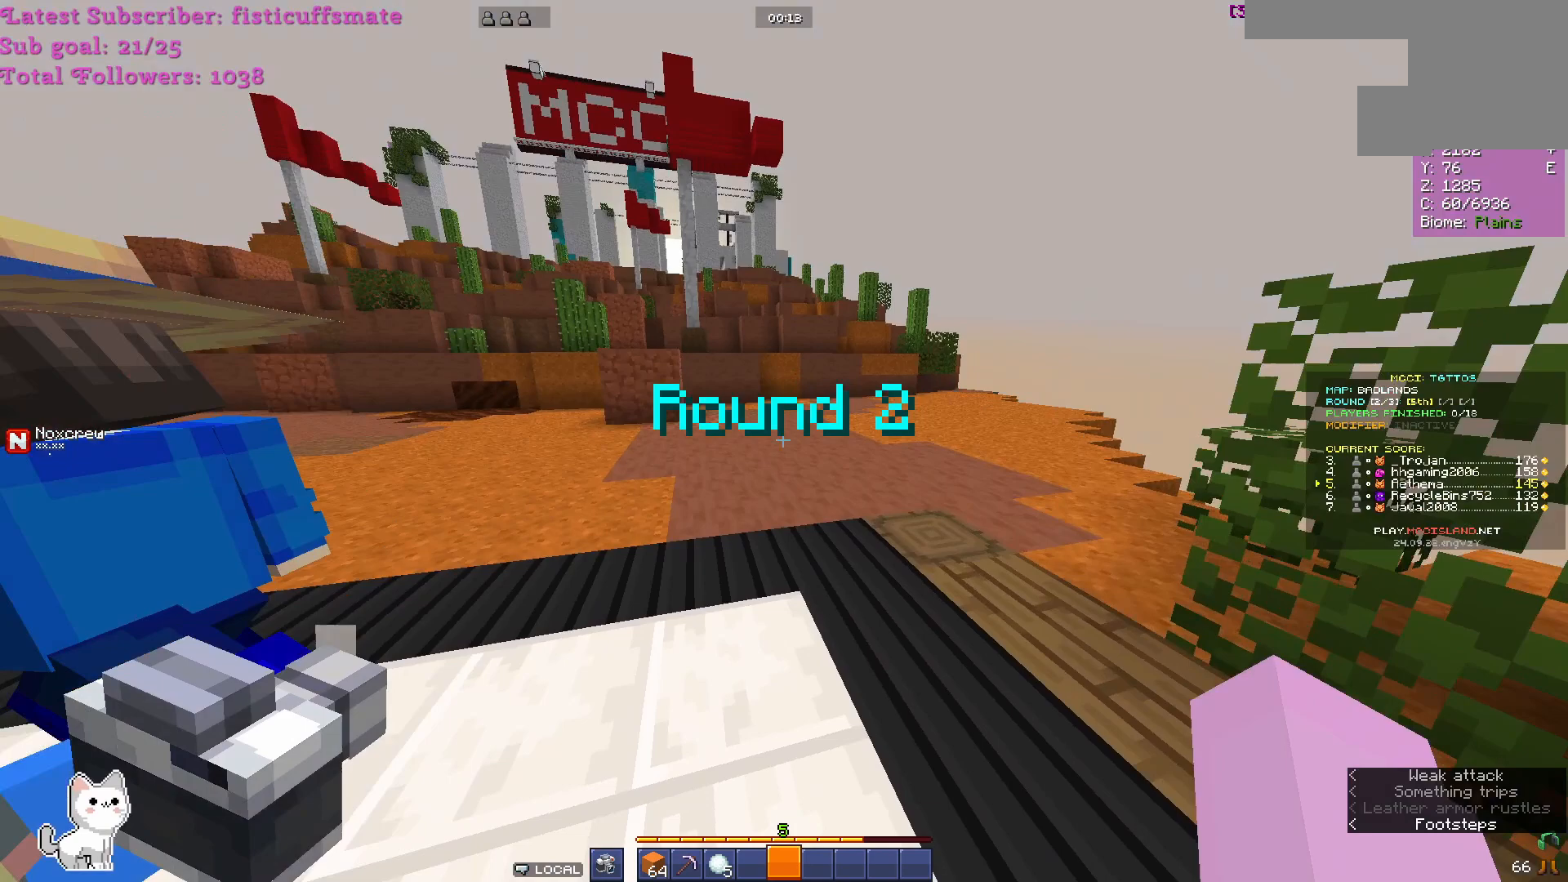
{"keys": ["w"], "mouse": [], "events": []}
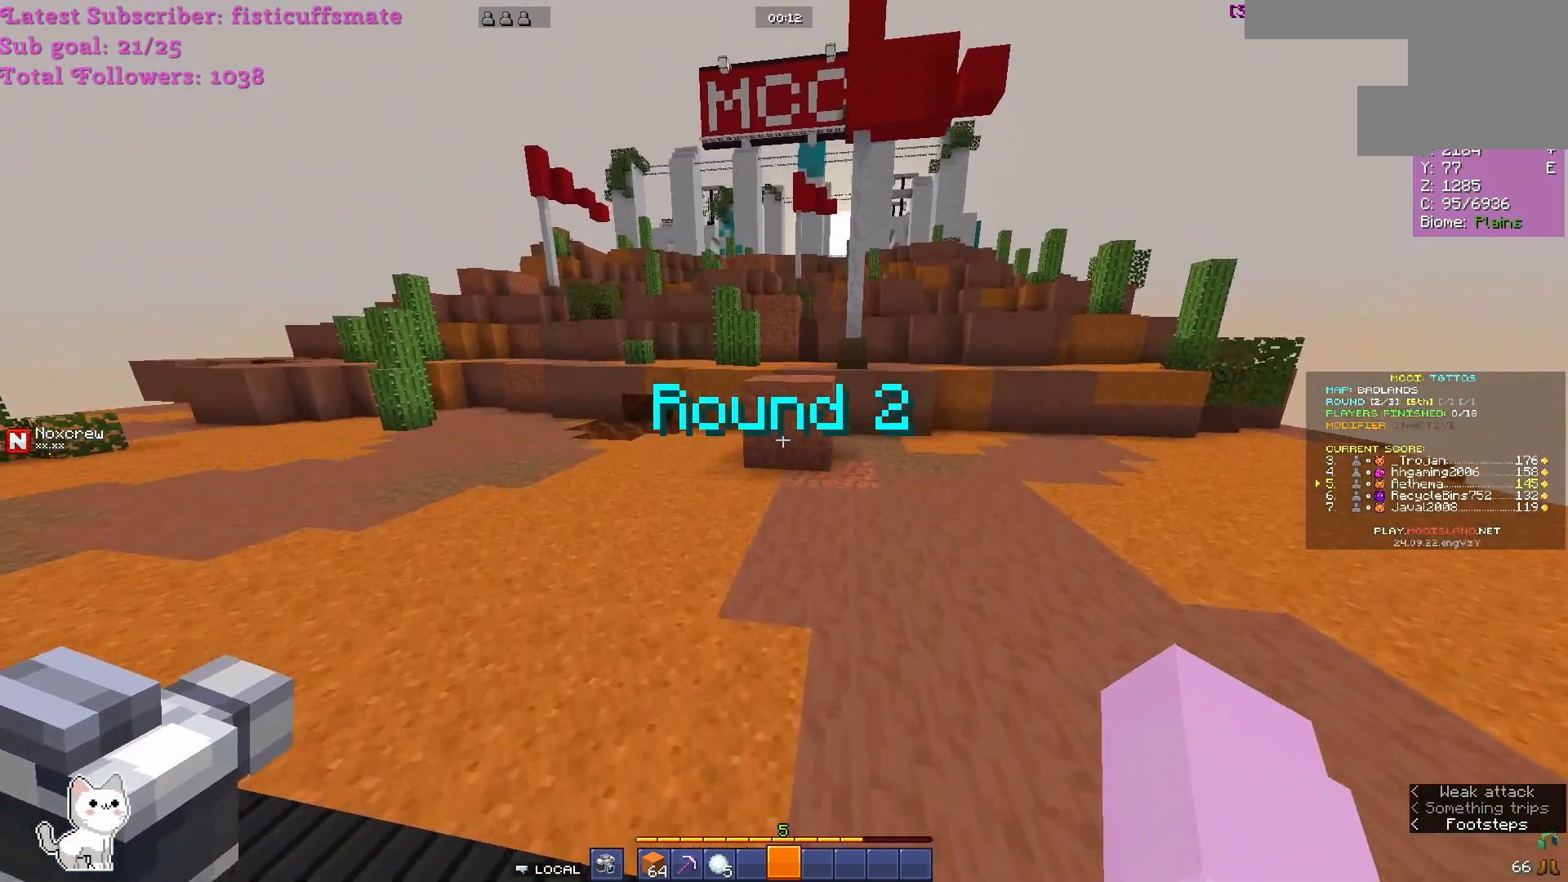
{"keys": ["w"], "mouse": [], "events": [[167, "d", "down"], [367, "d", "up"]]}
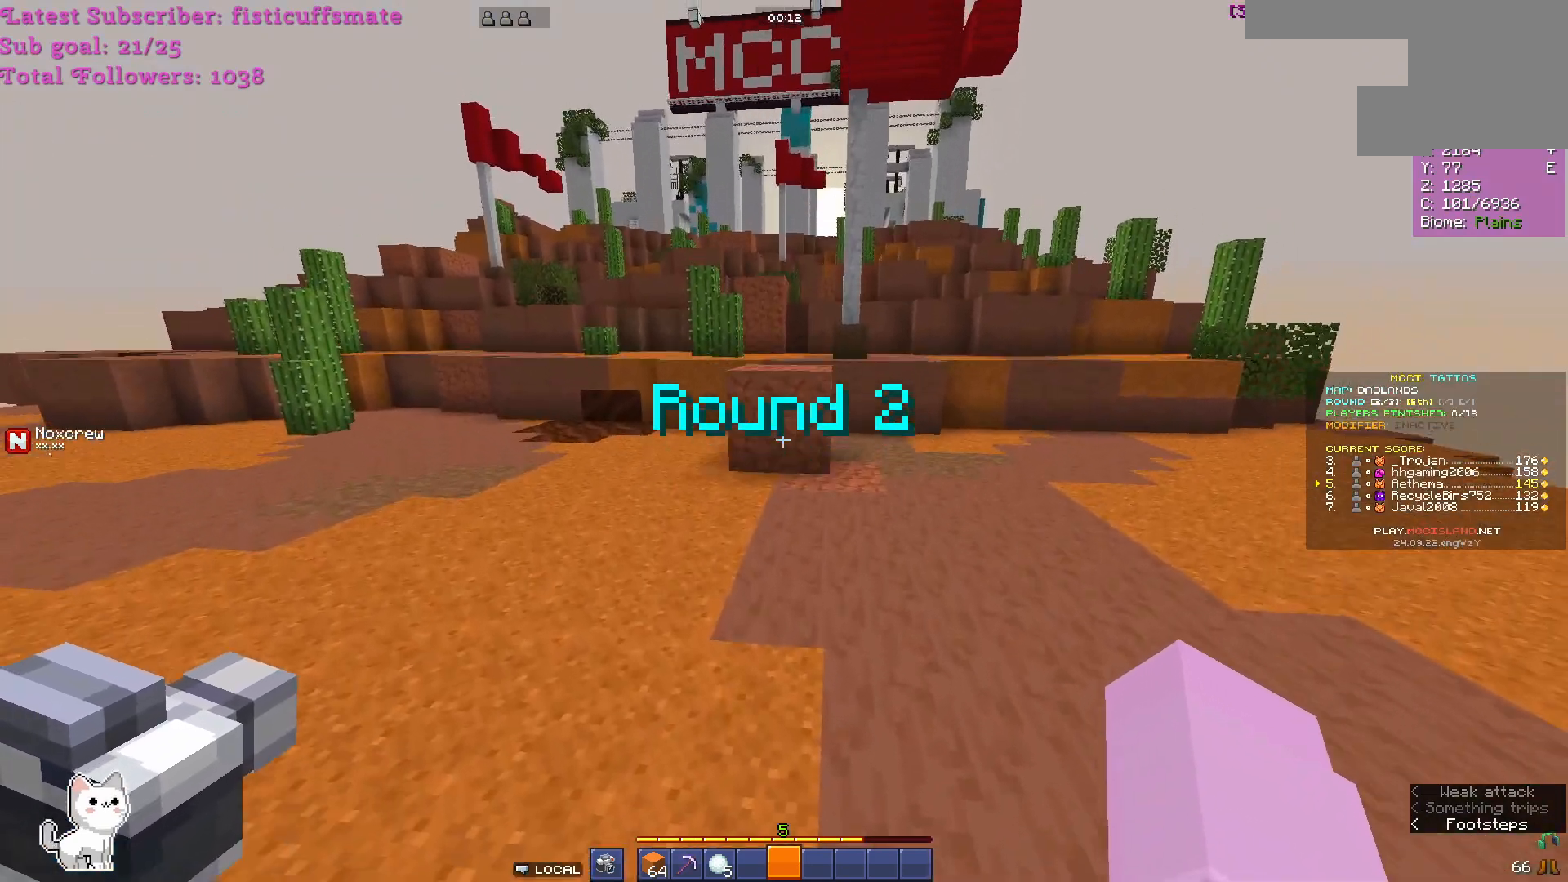
{"keys": ["w"], "mouse": [], "events": []}
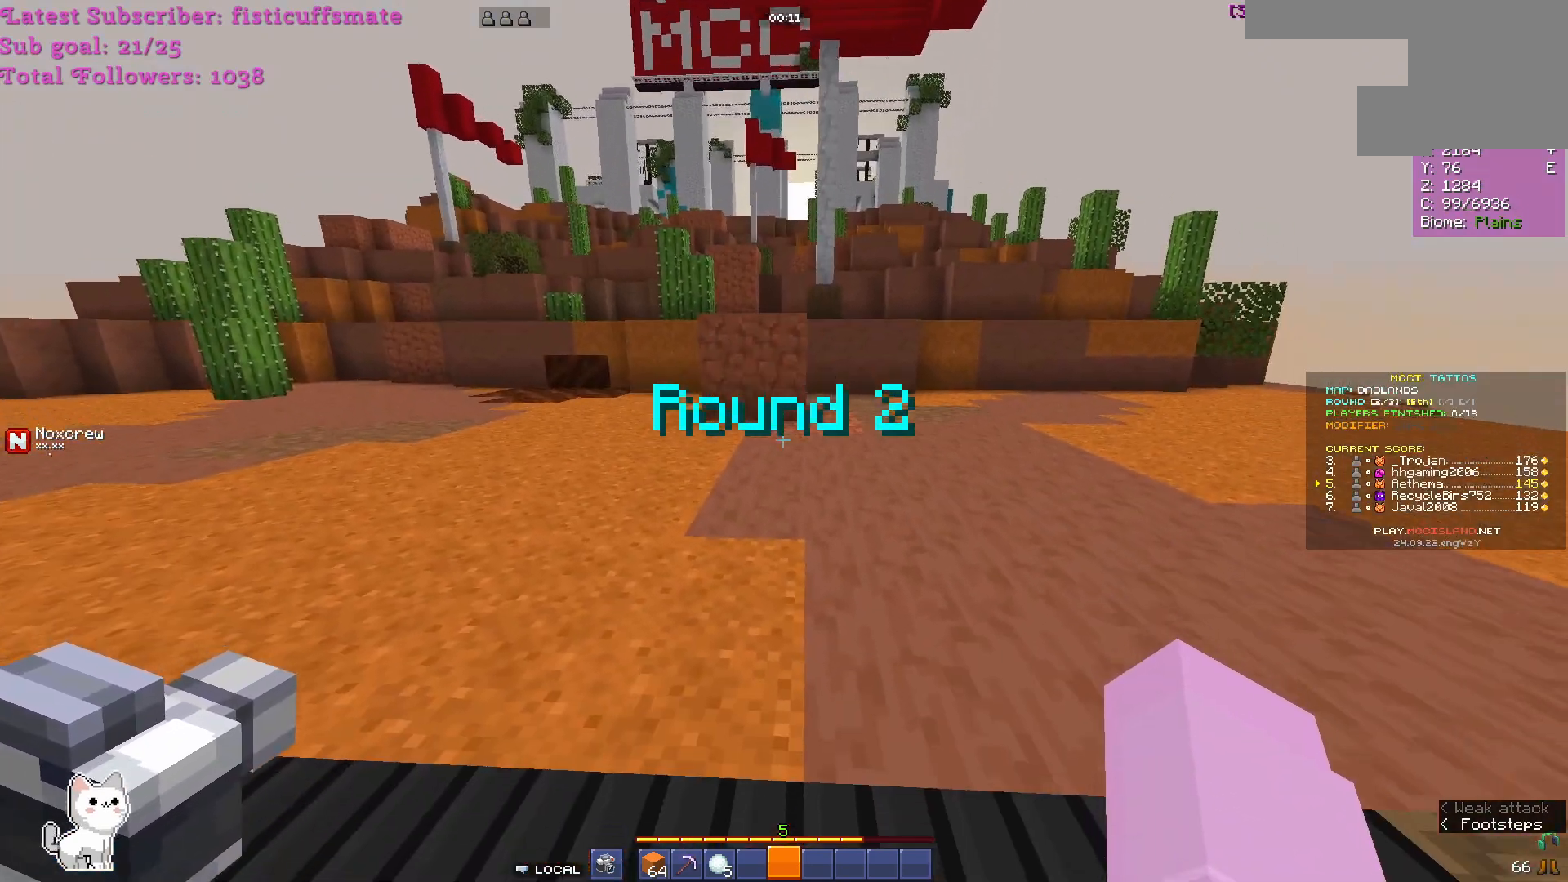
{"keys": ["w"], "mouse": [], "events": []}
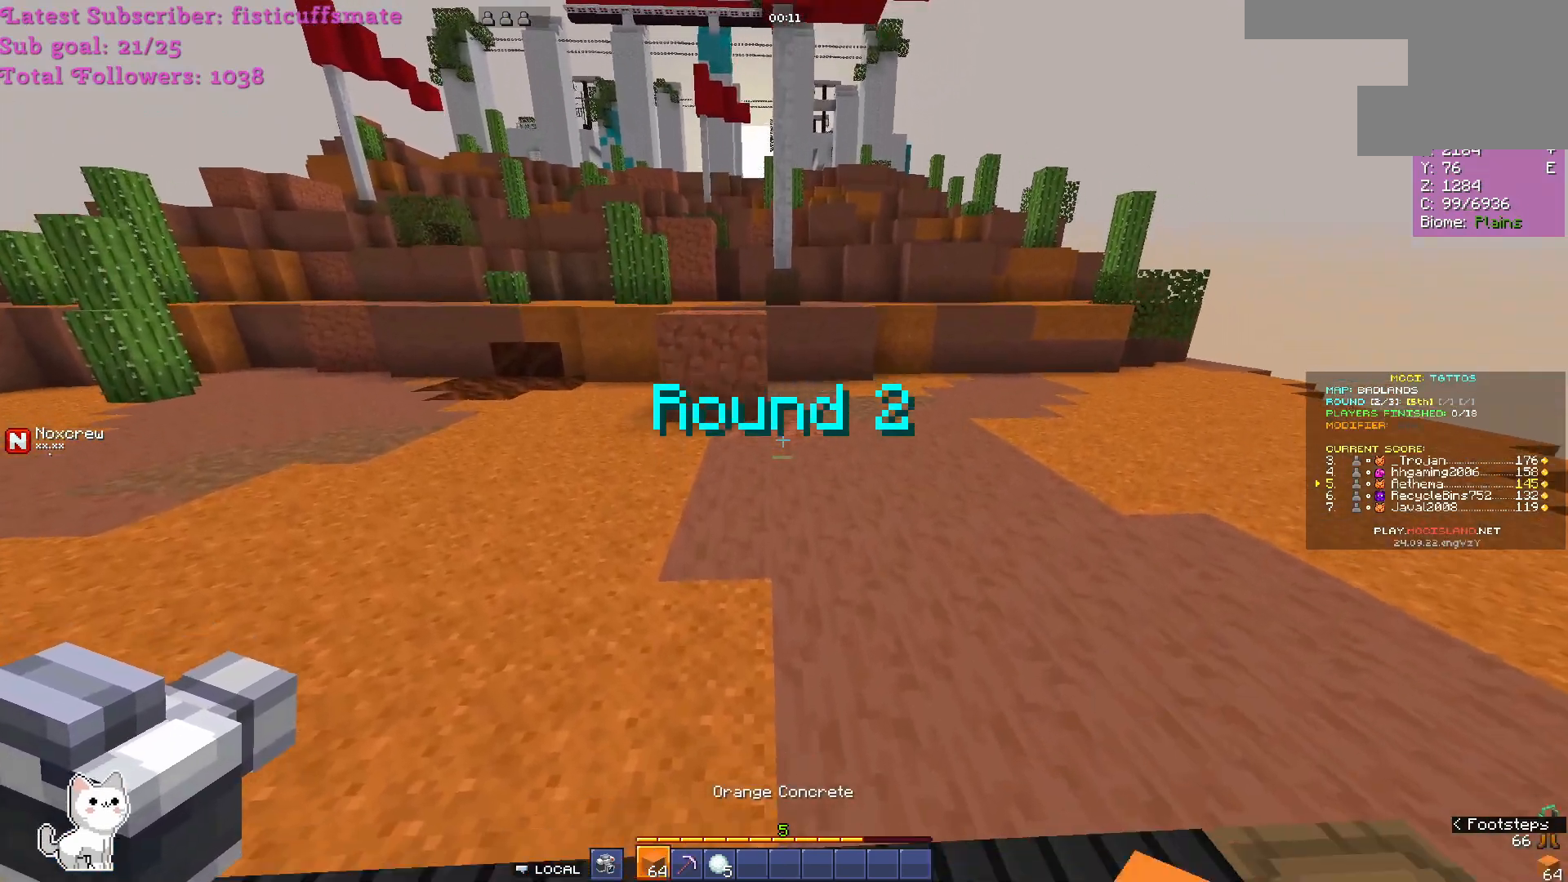
{"keys": ["d", "w"], "mouse": [], "events": [[200, "d", "down"], [333, "mouse_left", "down"], [467, "mouse_left", "up"]]}
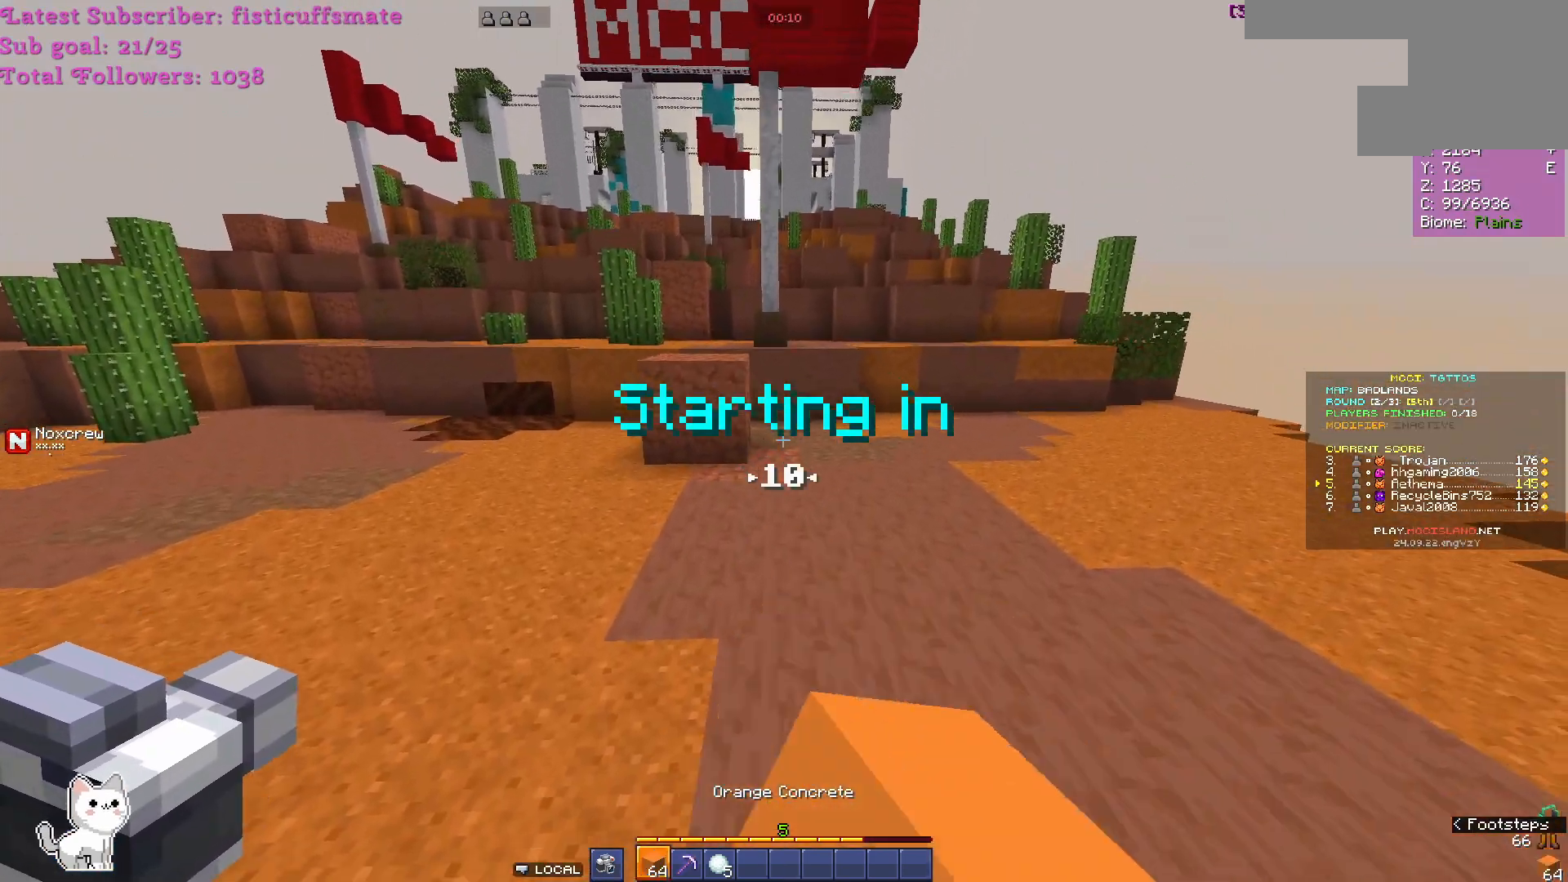
{"keys": ["w"], "mouse": ["left"], "events": [[33, "d", "up"], [67, "mouse_left", "down"]]}
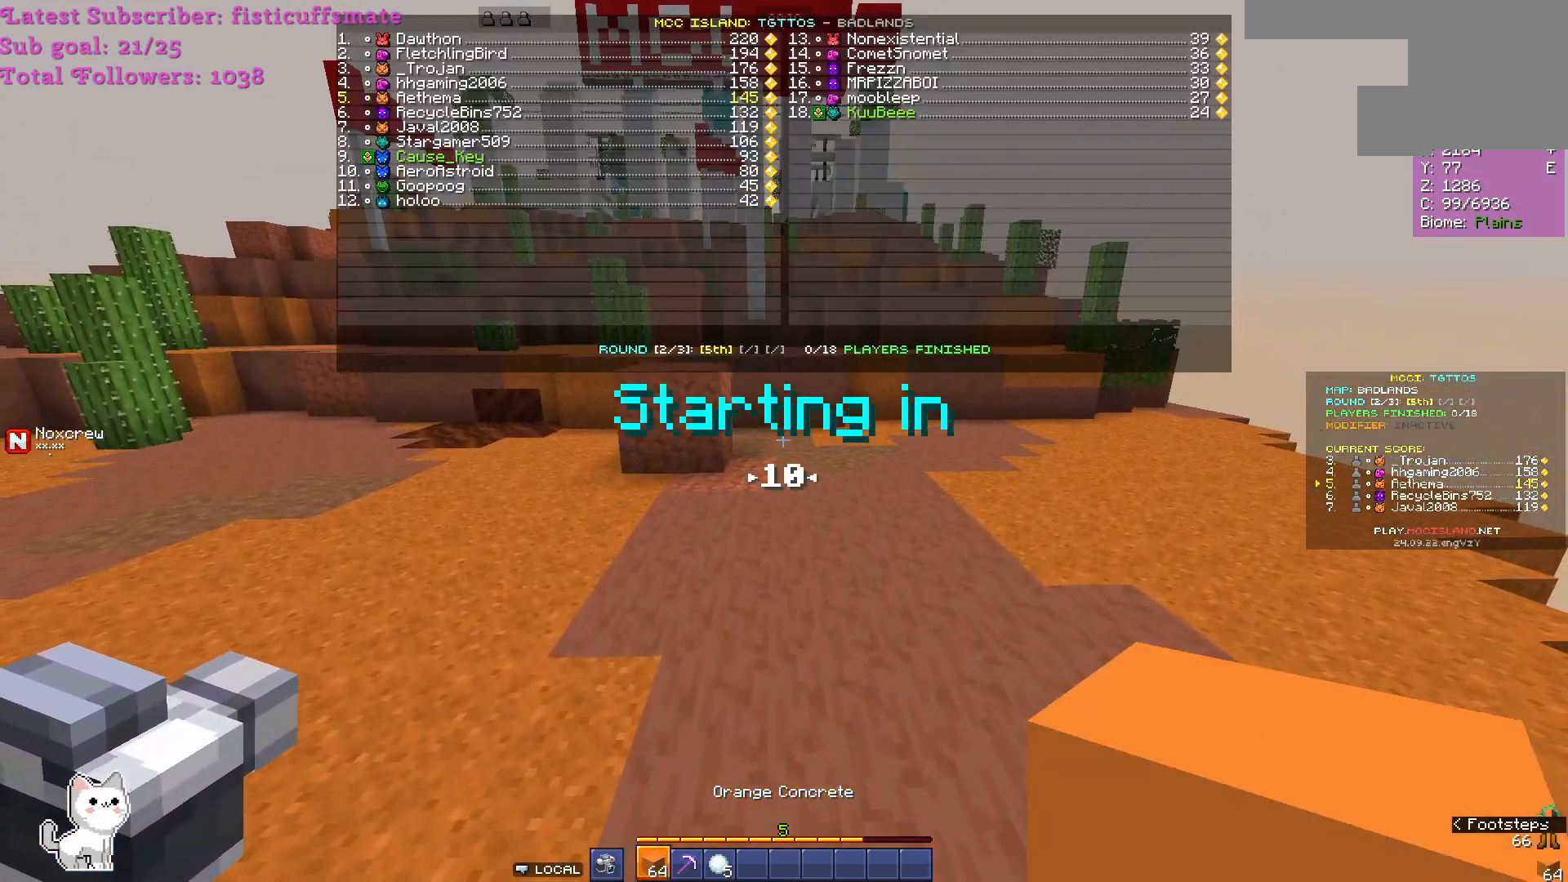
{"keys": ["w"], "mouse": [], "events": [[100, "mouse_left", "up"], [200, "mouse_left", "down"], [300, "mouse_left", "up"], [400, "mouse_left", "down"], [500, "mouse_left", "up"]]}
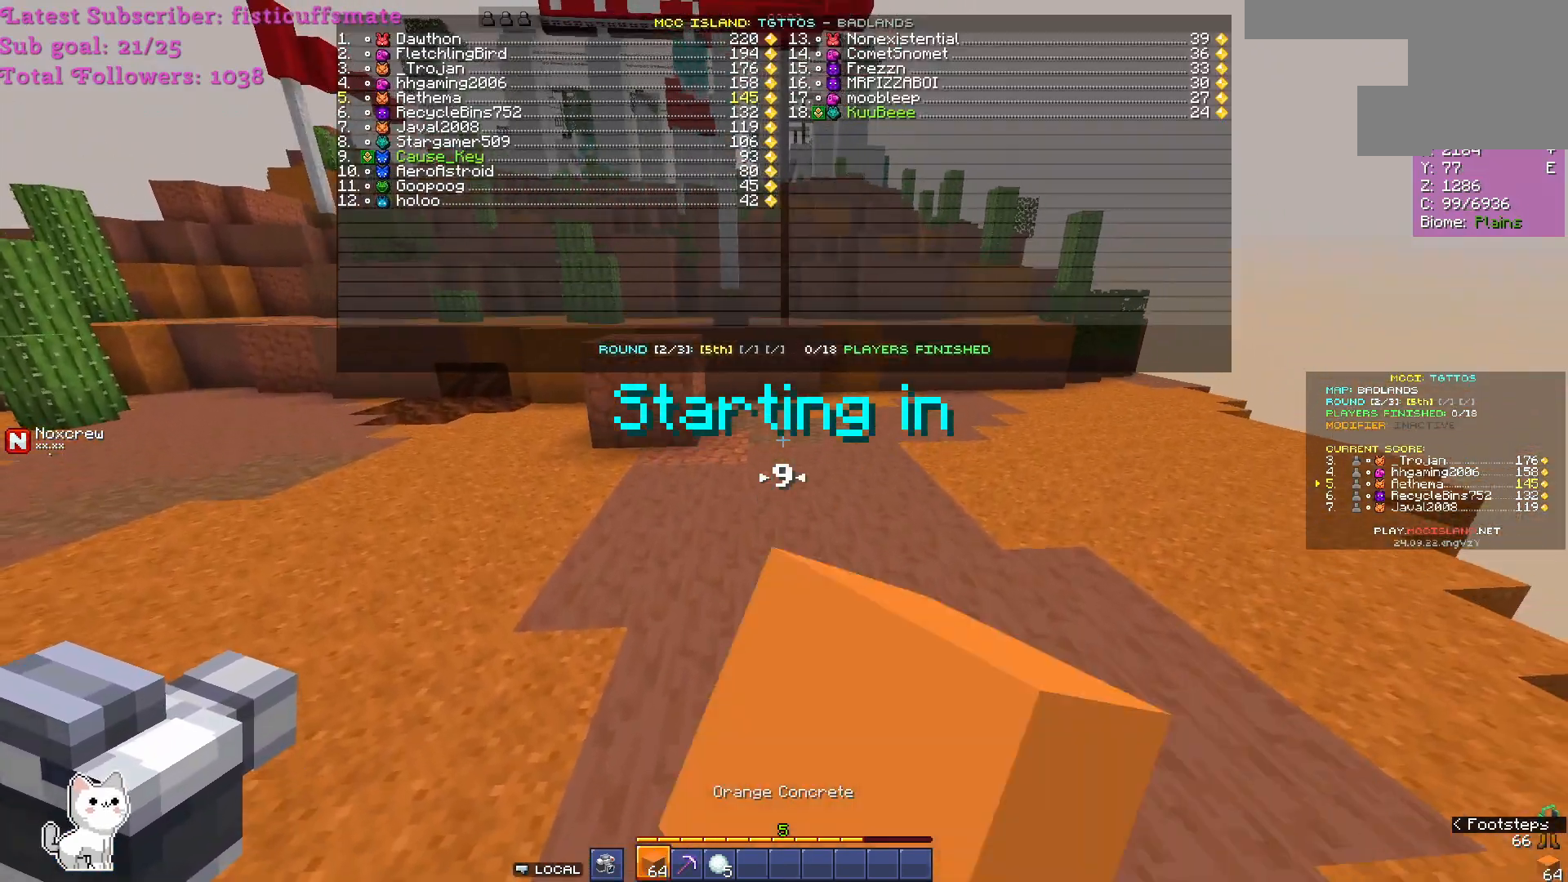
{"keys": ["w"], "mouse": [], "events": [[100, "mouse_left", "down"], [233, "mouse_left", "up"], [300, "mouse_left", "down"], [367, "a", "down"], [467, "a", "up"], [500, "mouse_left", "up"]]}
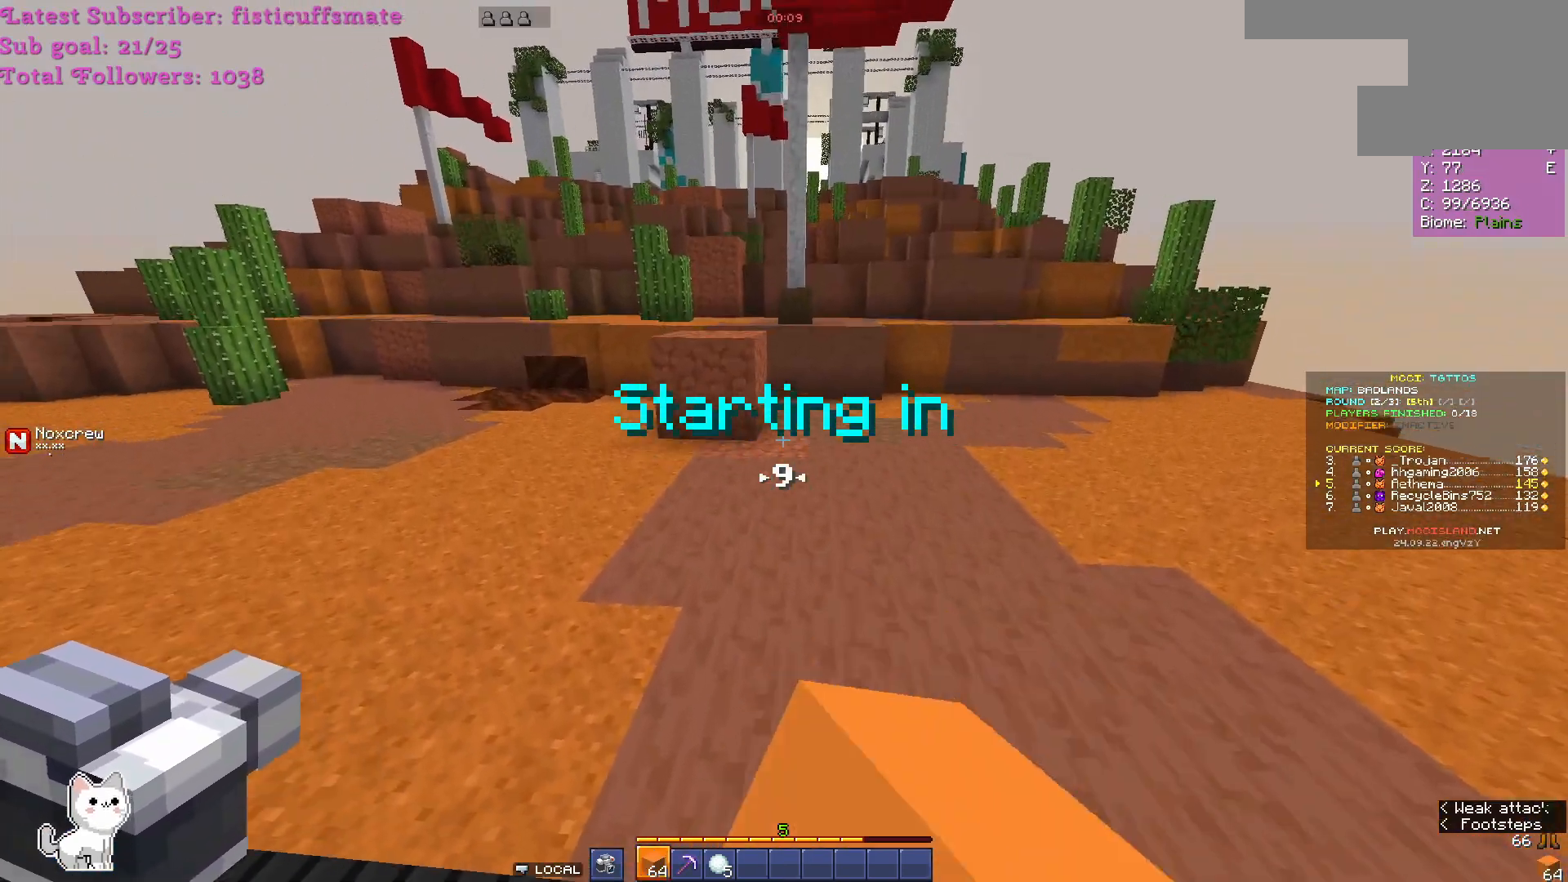
{"keys": ["d", "w"], "mouse": [], "events": [[100, "d", "down"]]}
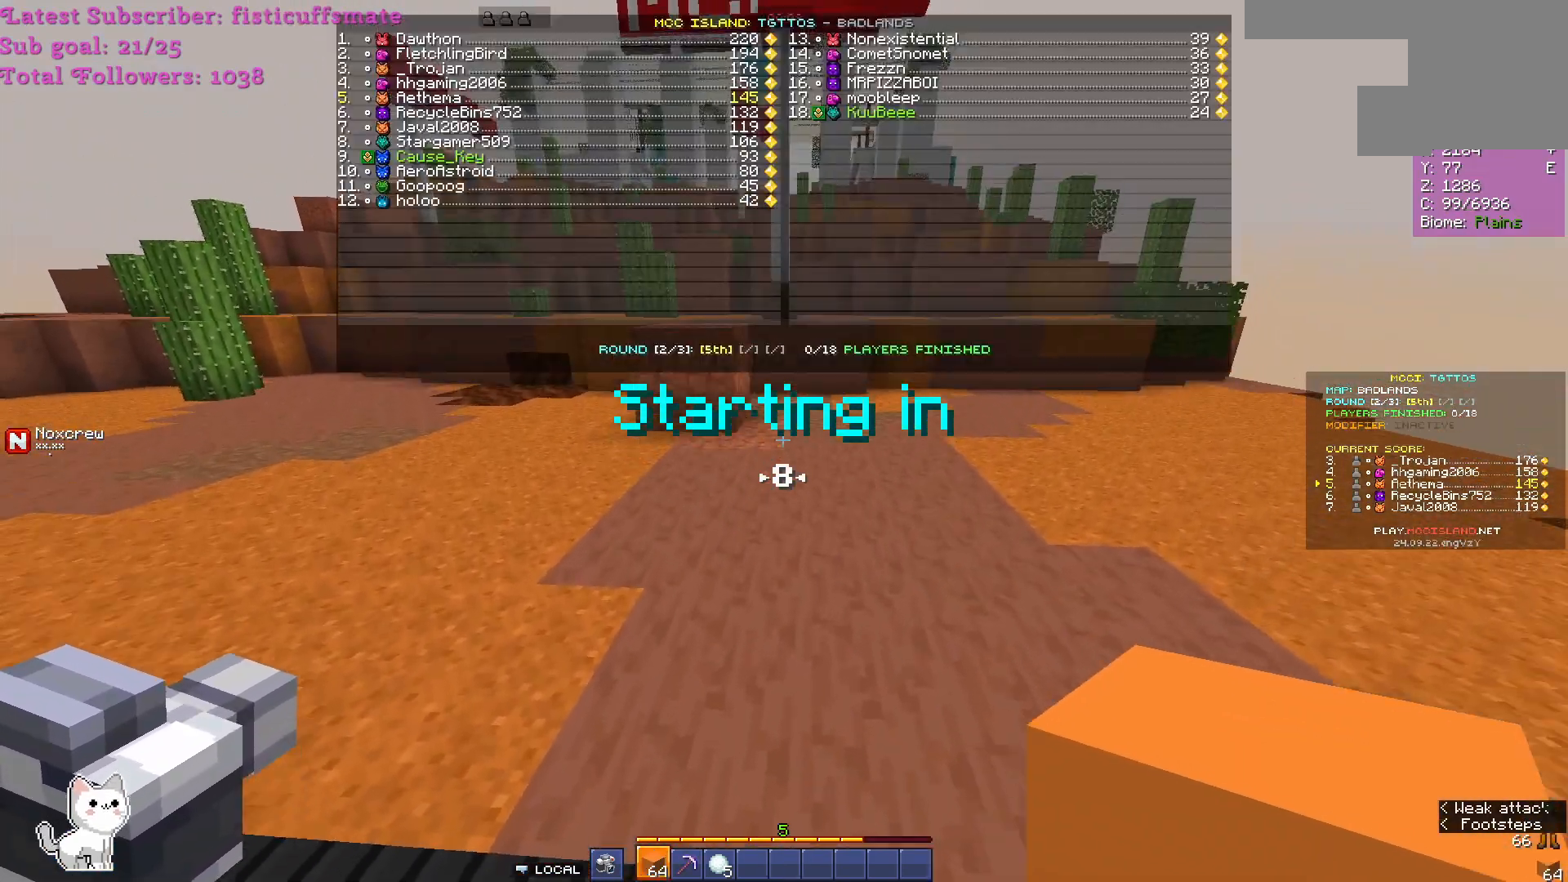
{"keys": ["w"], "mouse": [], "events": [[100, "d", "up"]]}
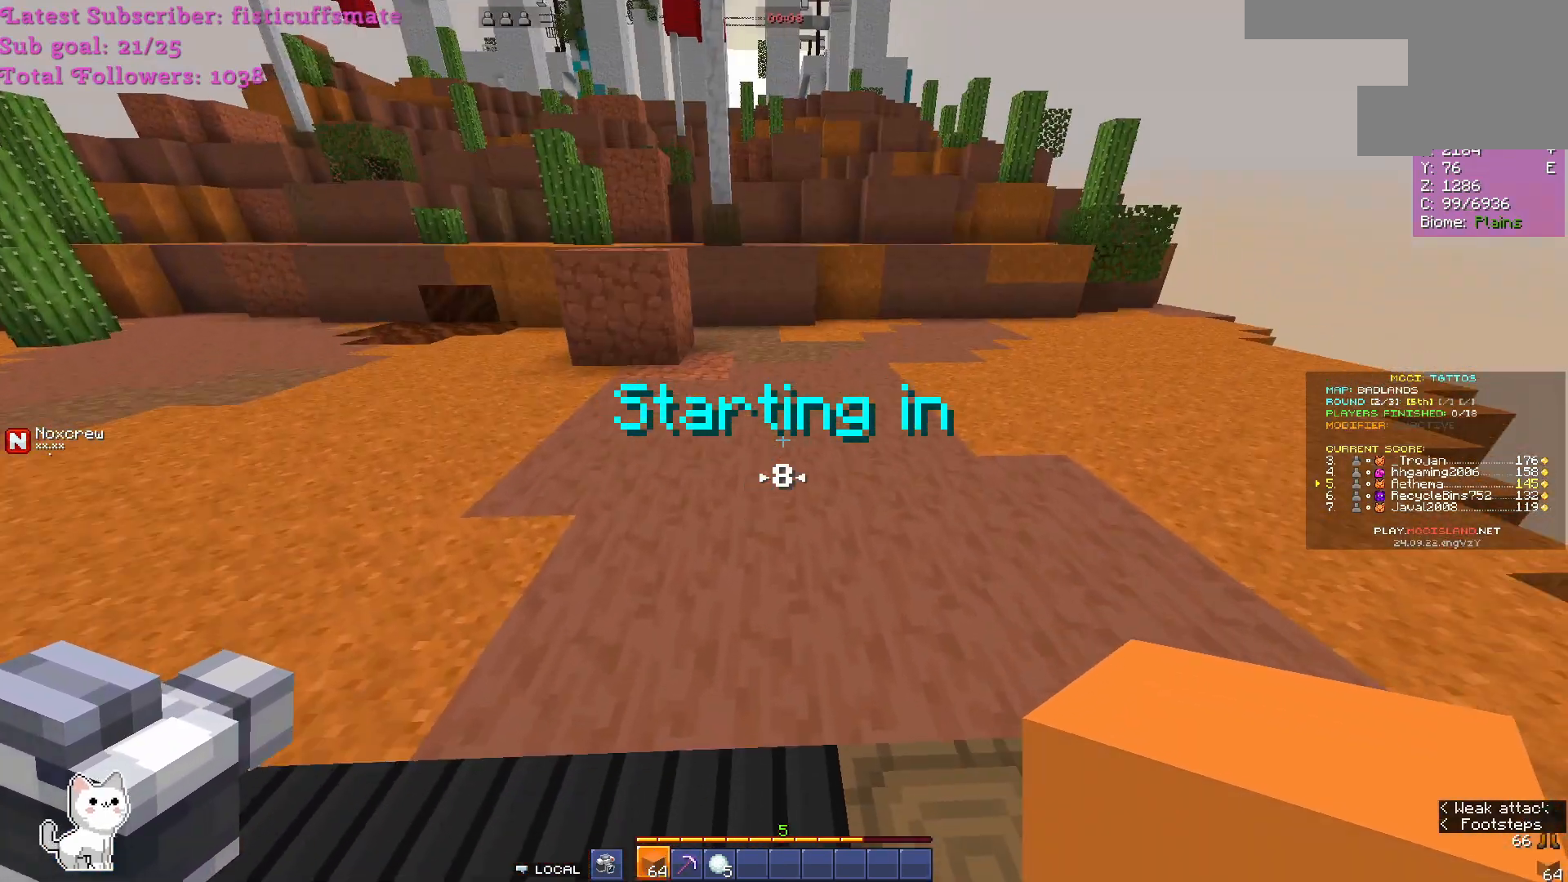
{"keys": ["w"], "mouse": [], "events": [[133, "a", "down"], [267, "a", "up"]]}
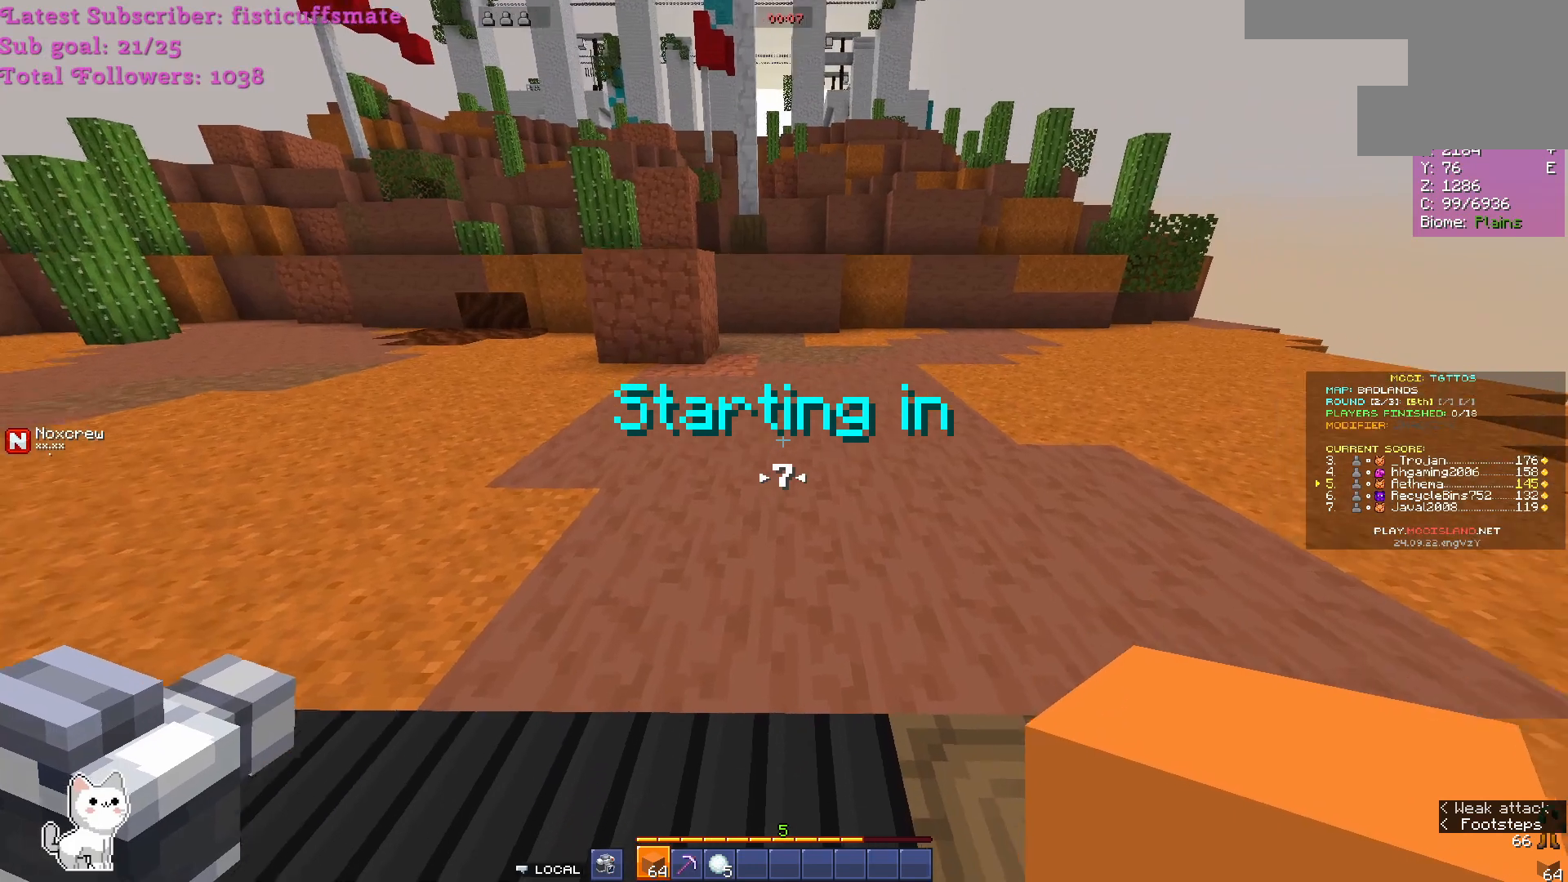
{"keys": ["w"], "mouse": [], "events": []}
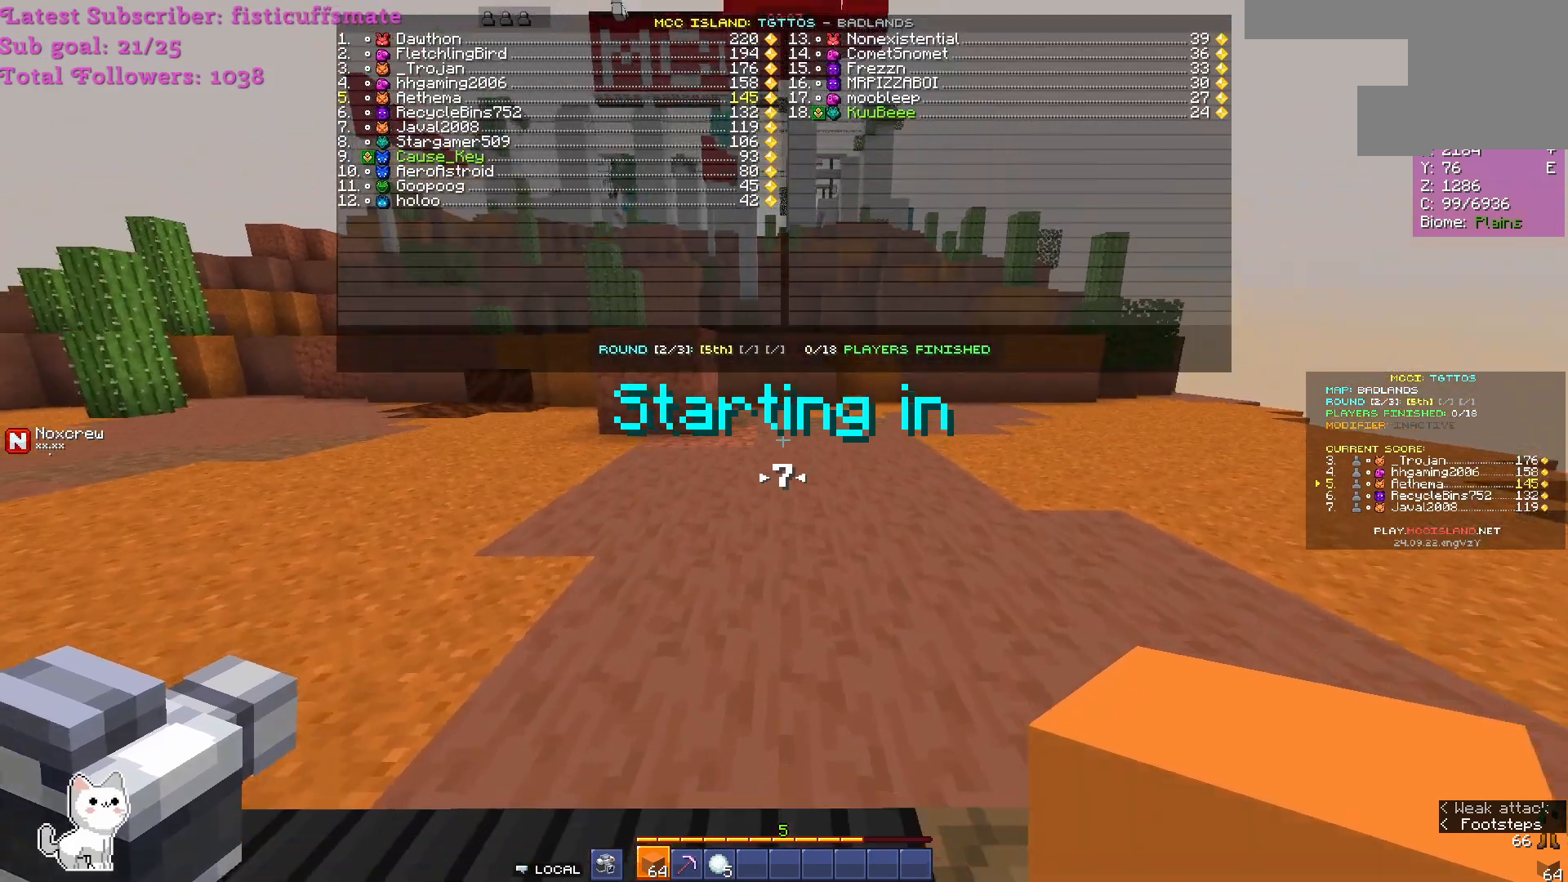
{"keys": ["w"], "mouse": [], "events": []}
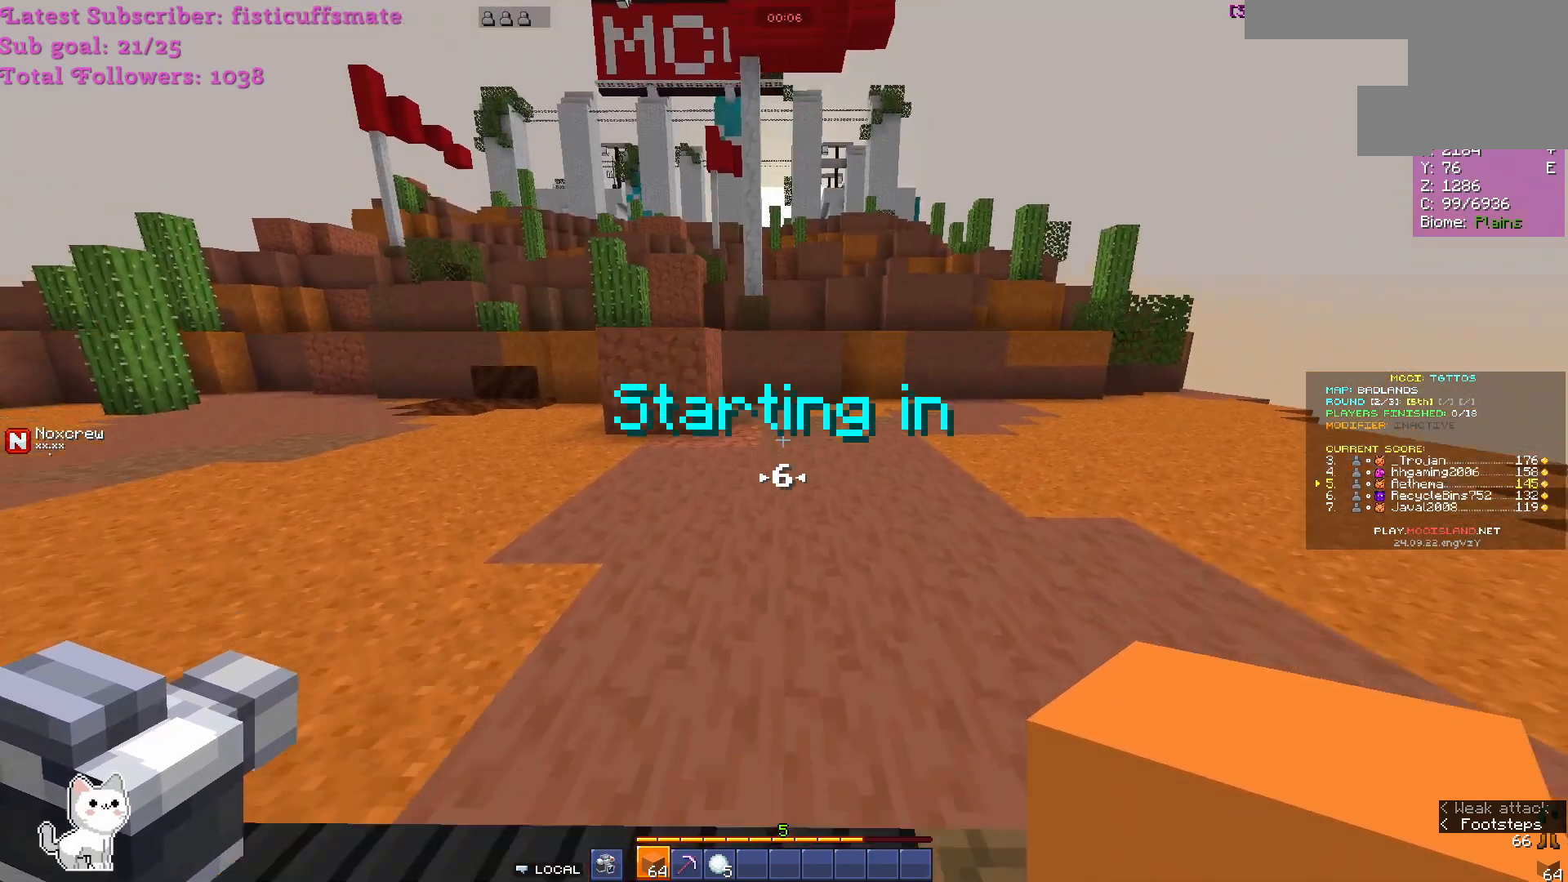
{"keys": ["w"], "mouse": [], "events": []}
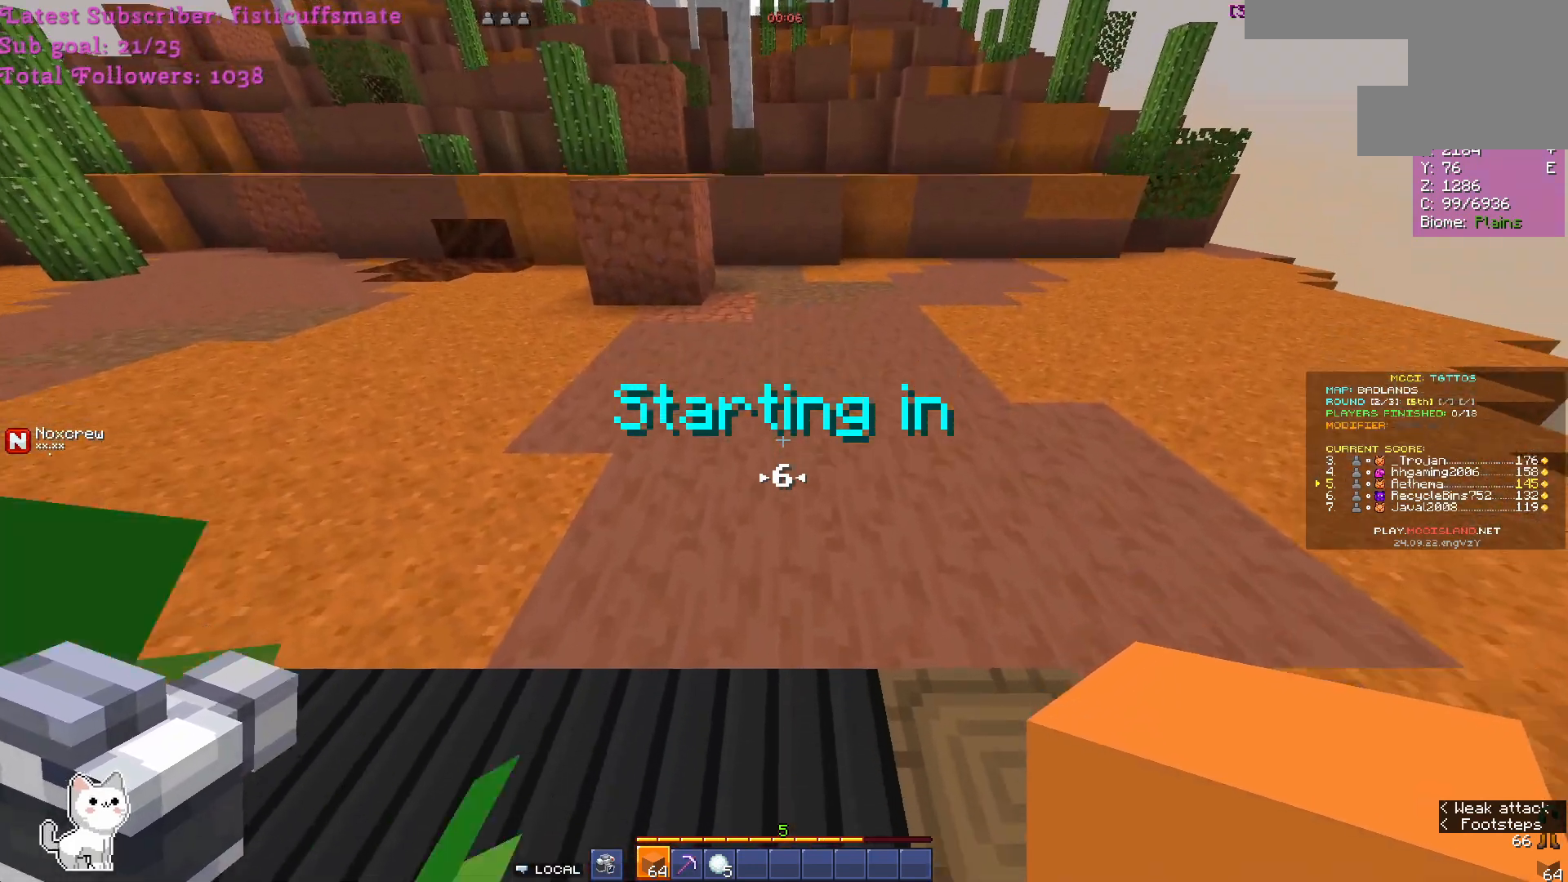
{"keys": ["w"], "mouse": [], "events": []}
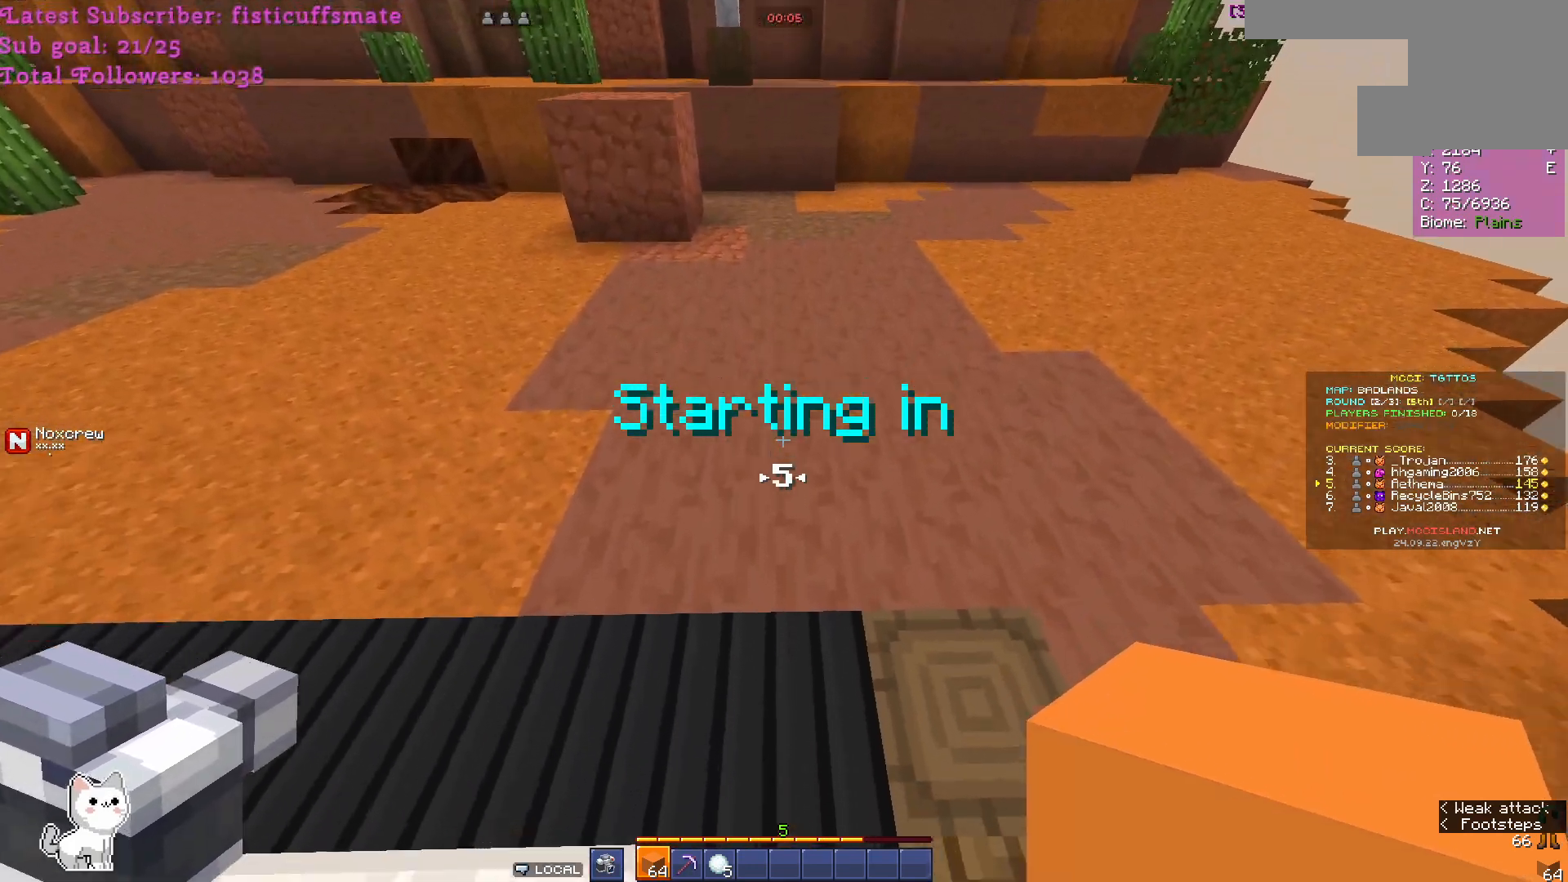
{"keys": ["w"], "mouse": [], "events": []}